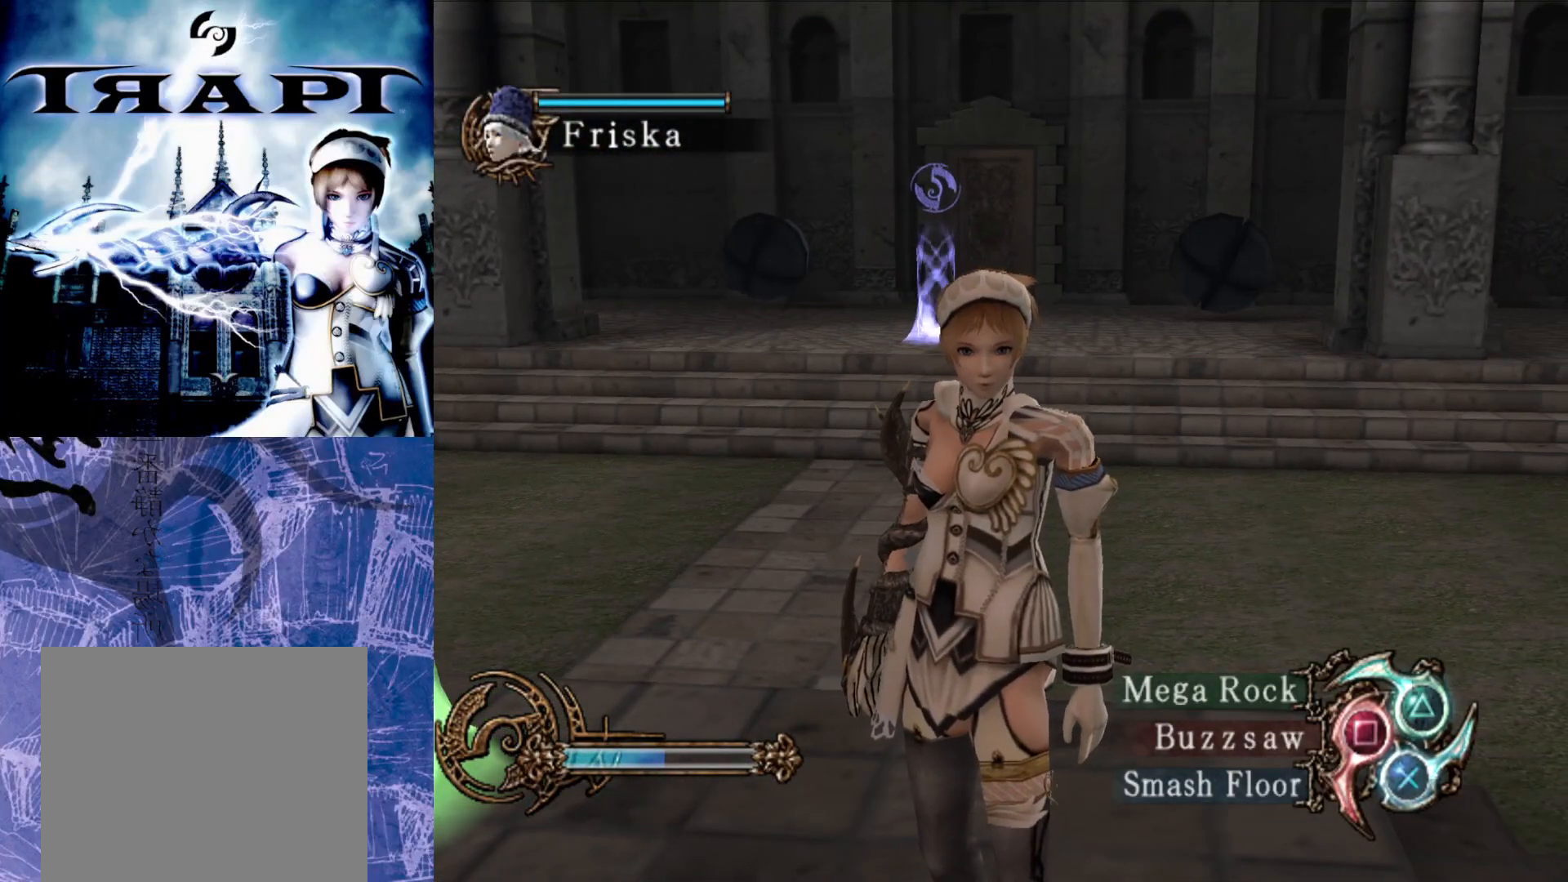
Gameplay with a controller (PlayStation layout); each line is a JSON object with the inputs held at the frame after it. "events" lists button and stick changes between this image and that frame as [ms after this image, input, new state], when the widget could be followed in between.
{"buttons": [], "left_stick": "center", "right_stick": "center", "events": []}
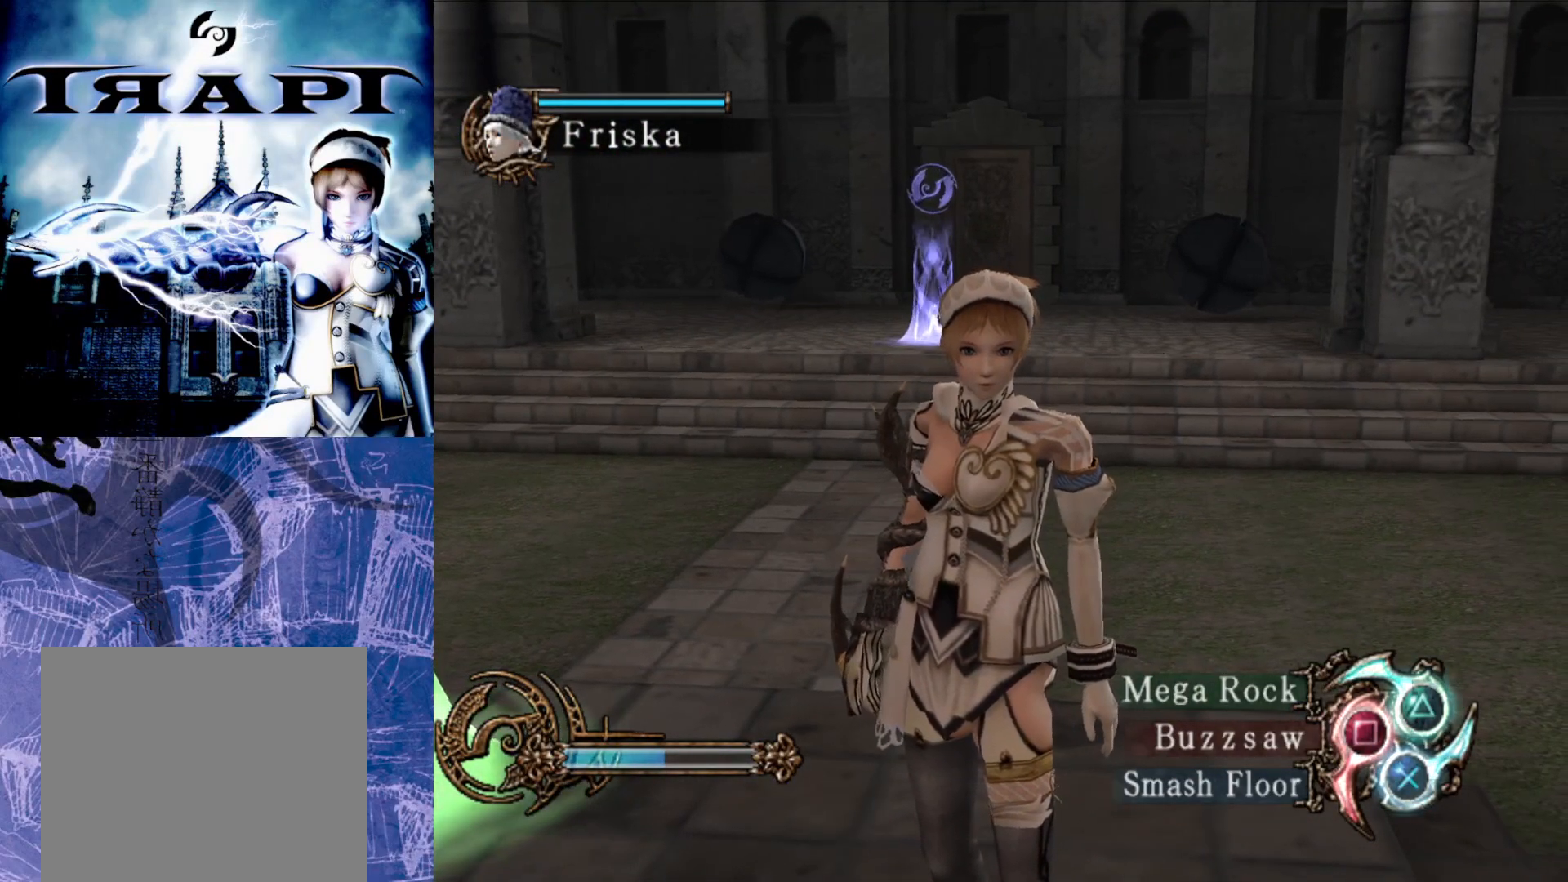
{"buttons": [], "left_stick": "center", "right_stick": "center", "events": [[167, "left_stick", "down"], [400, "left_stick", "center"]]}
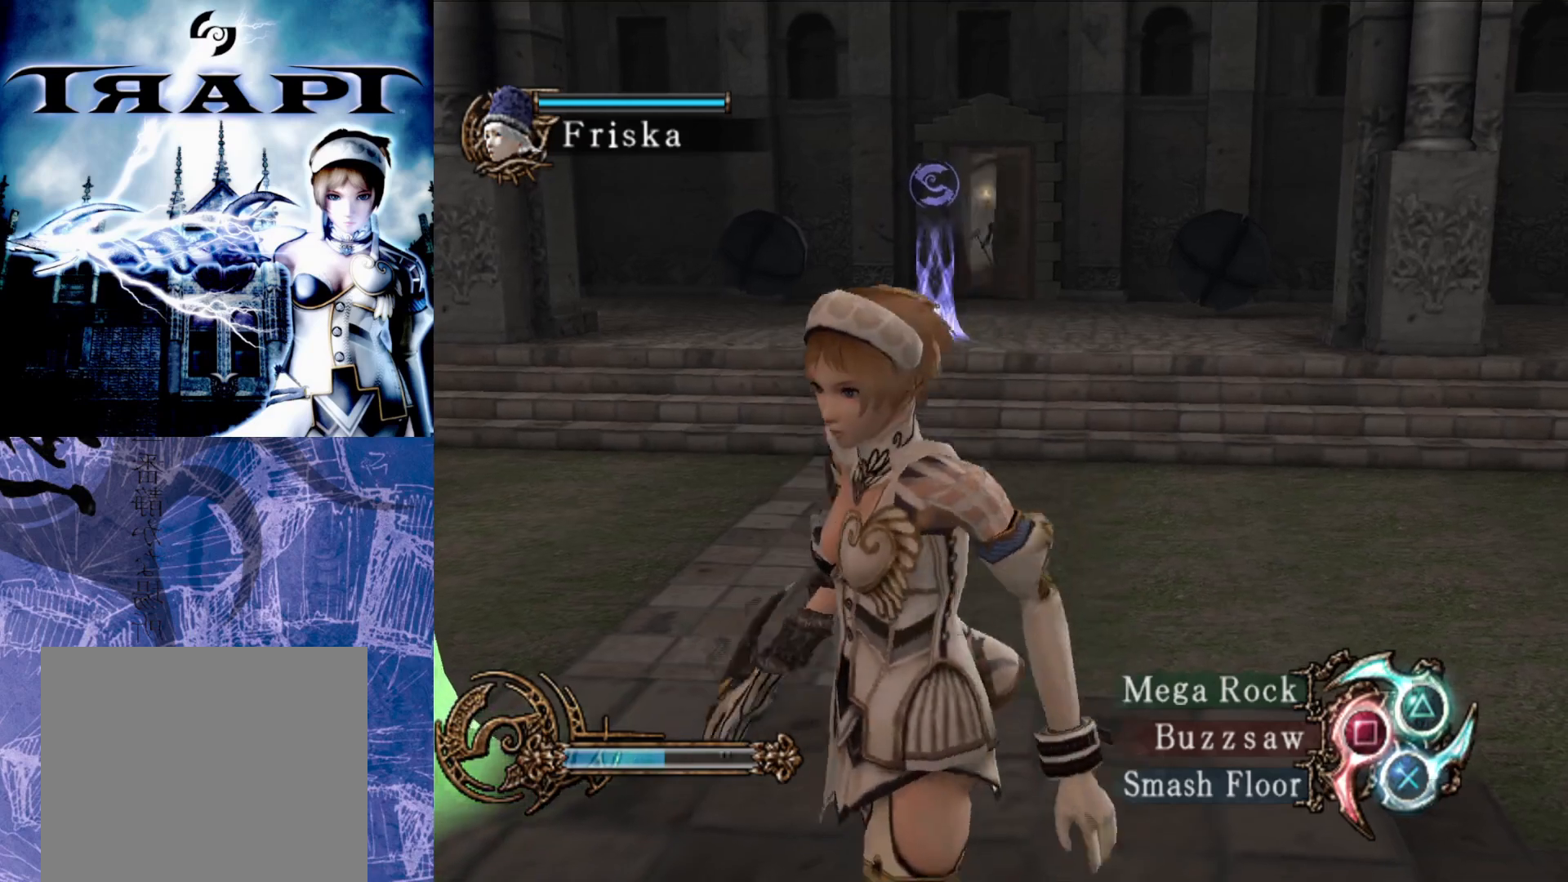
{"buttons": [], "left_stick": "center", "right_stick": "center", "events": [[233, "left_stick", "up"], [367, "left_stick", "center"]]}
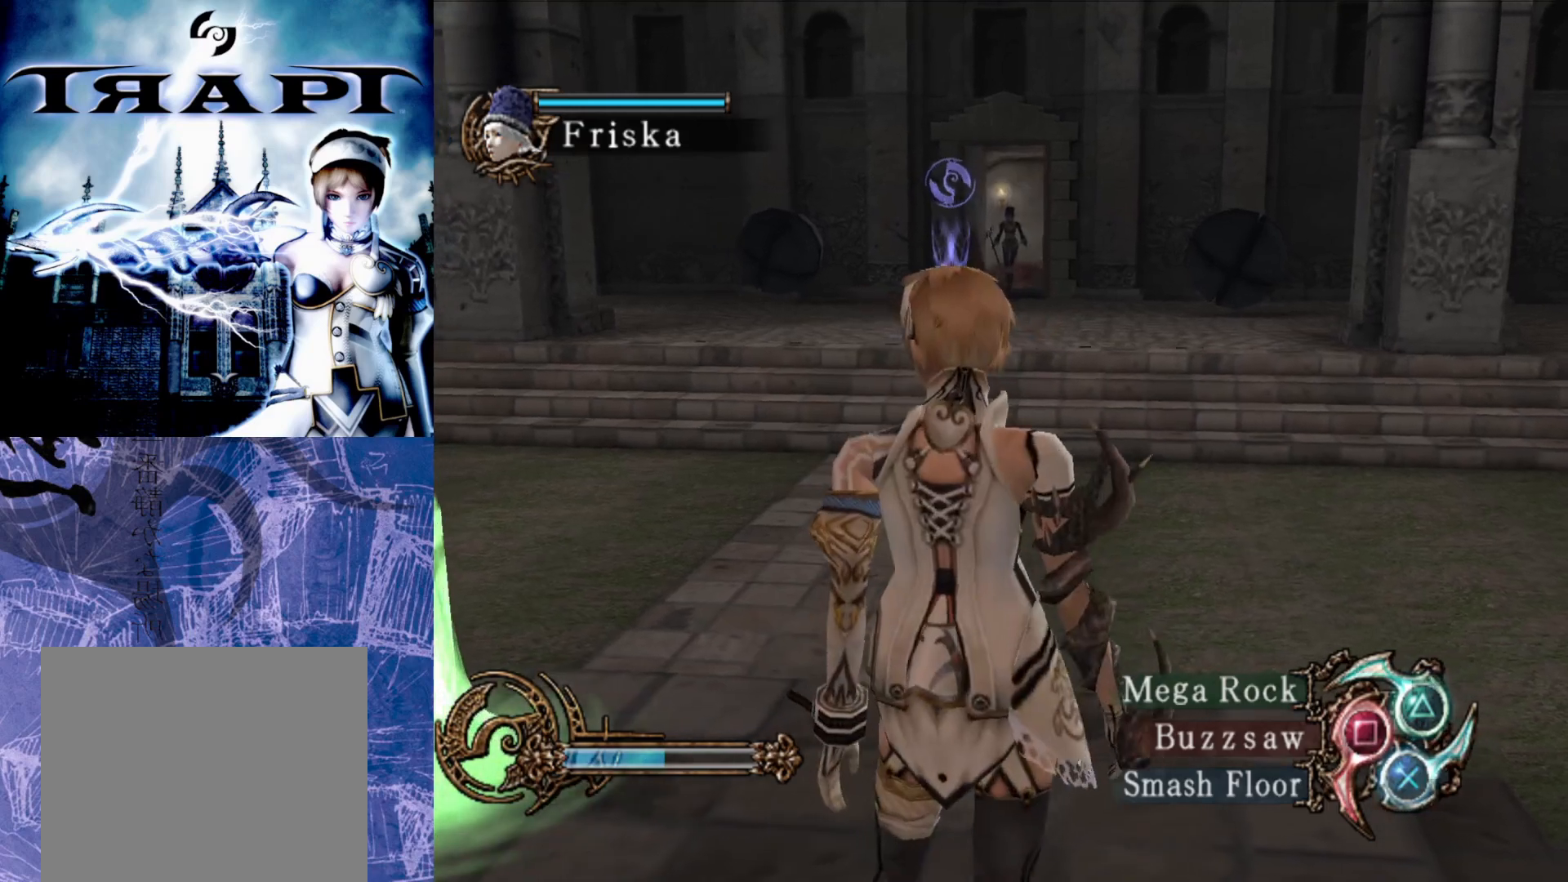
{"buttons": [], "left_stick": "center", "right_stick": "center", "events": [[333, "right_stick", "up"], [500, "right_stick", "center"]]}
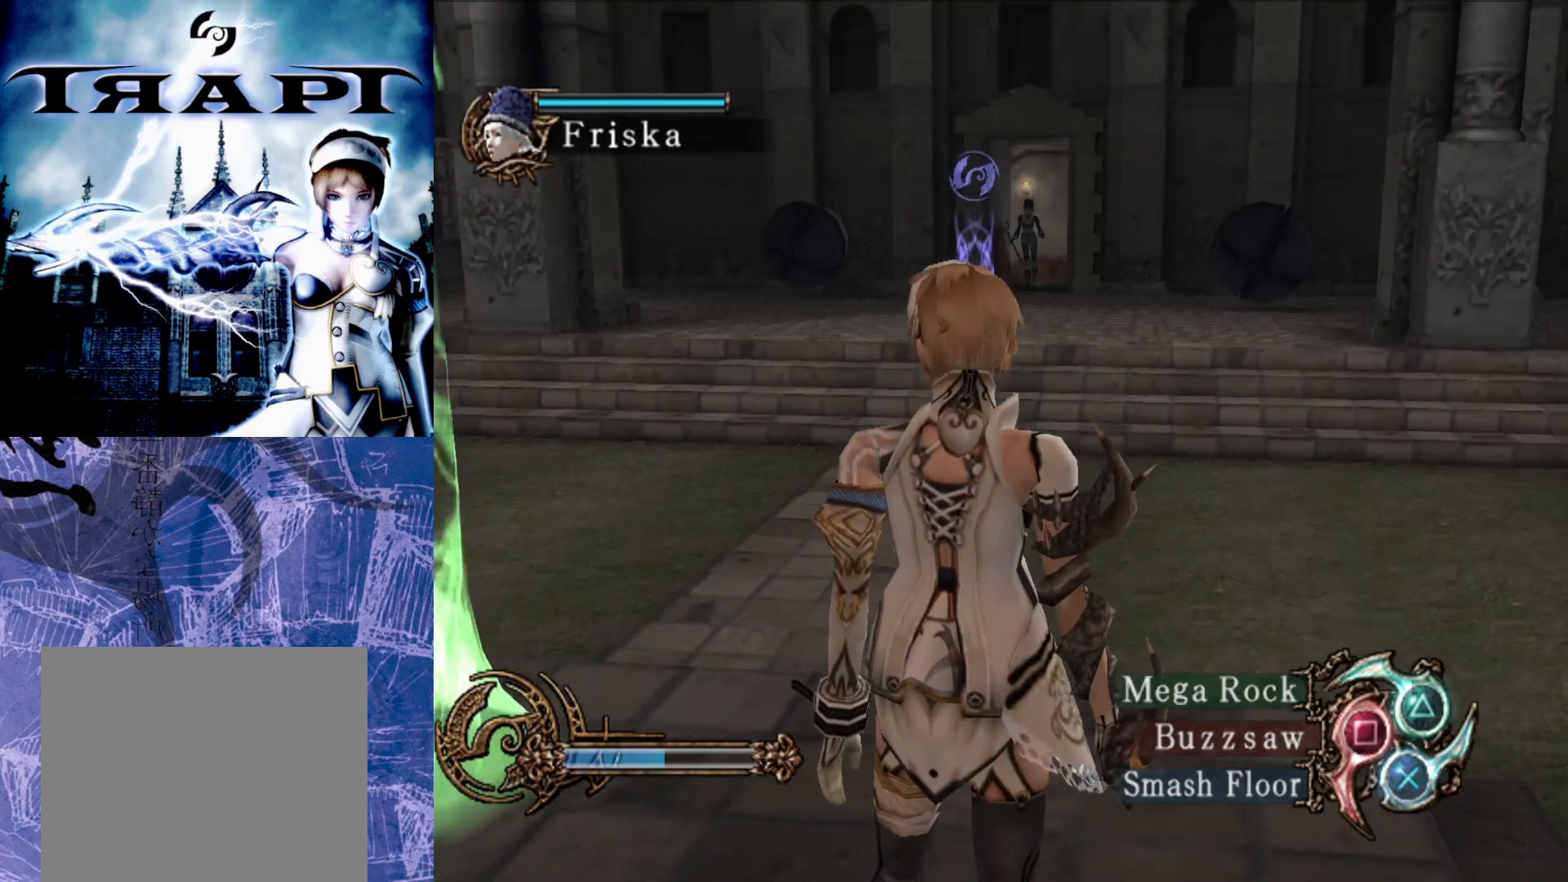
{"buttons": [], "left_stick": "center", "right_stick": "up", "events": [[417, "right_stick", "up"]]}
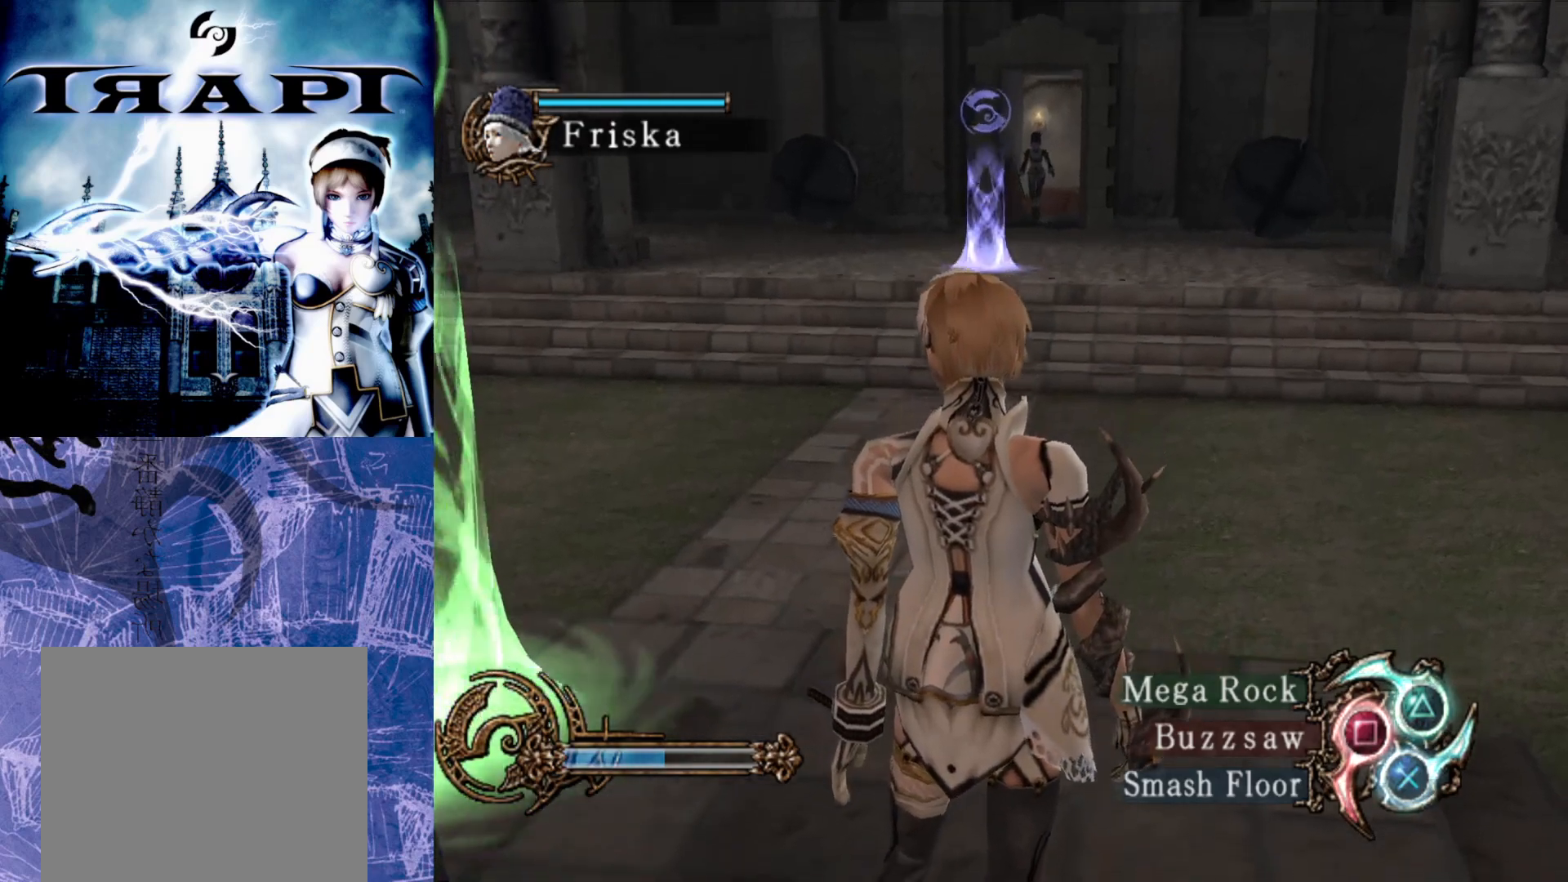
{"buttons": [], "left_stick": "center", "right_stick": "center", "events": [[50, "right_stick", "center"]]}
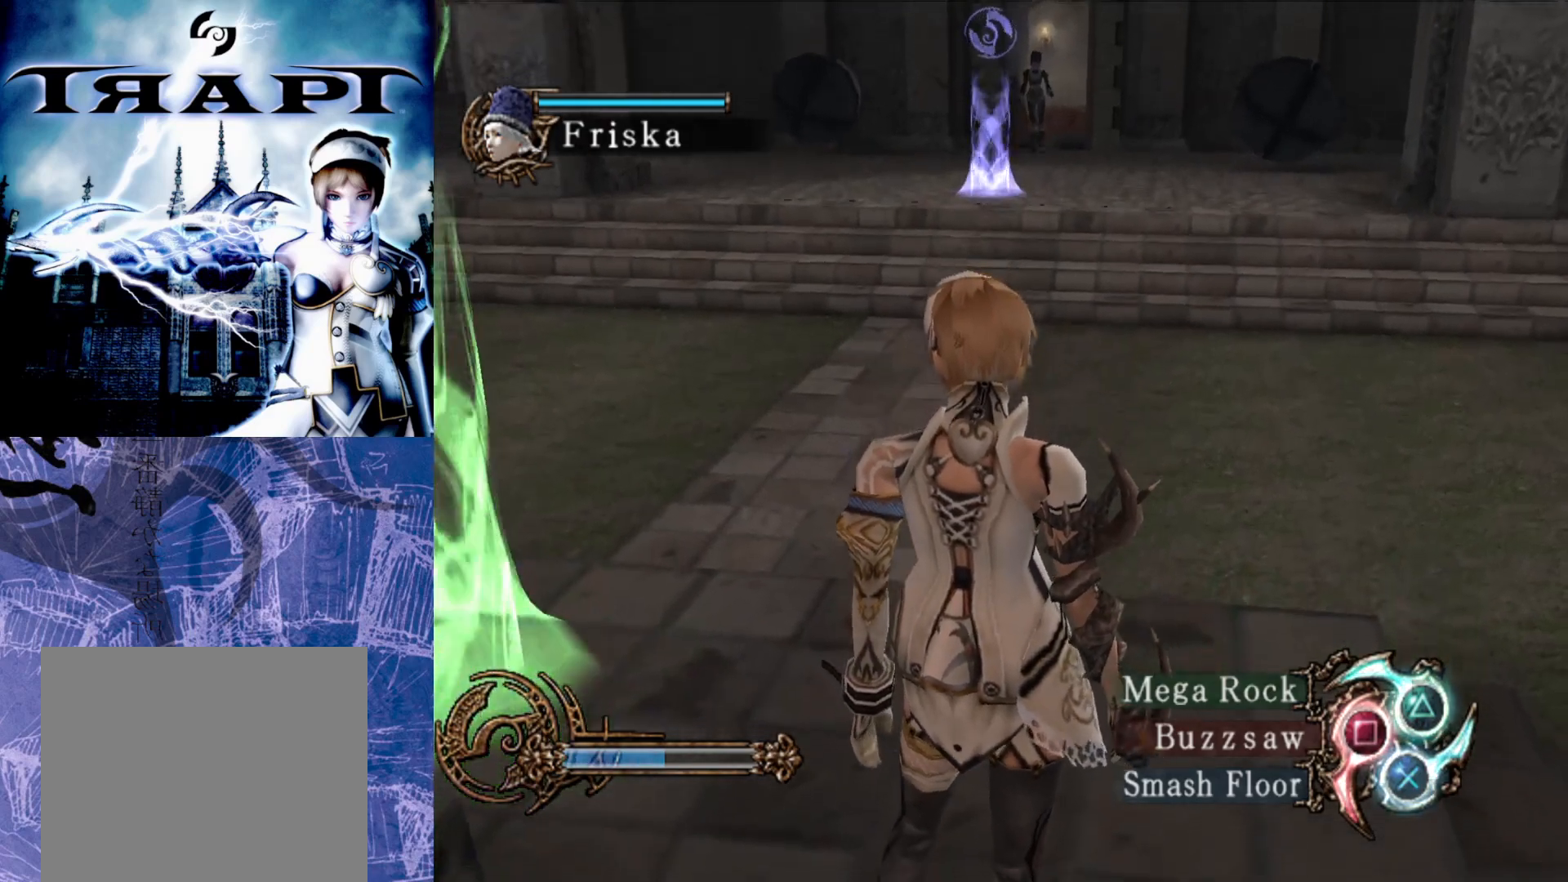
{"buttons": [], "left_stick": "center", "right_stick": "center", "events": []}
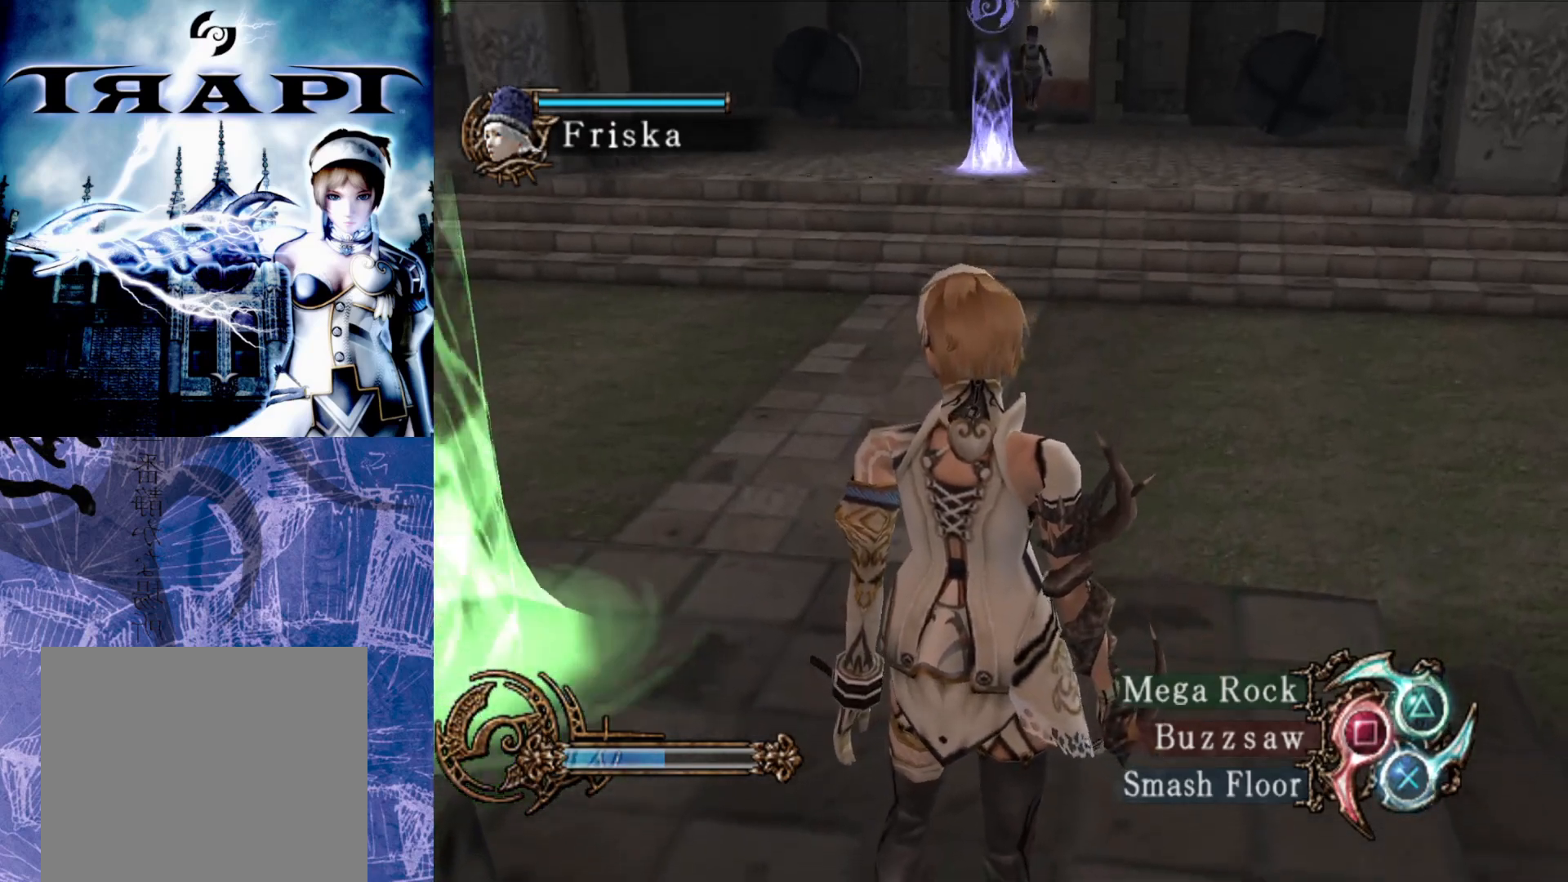
{"buttons": [], "left_stick": "center", "right_stick": "center", "events": []}
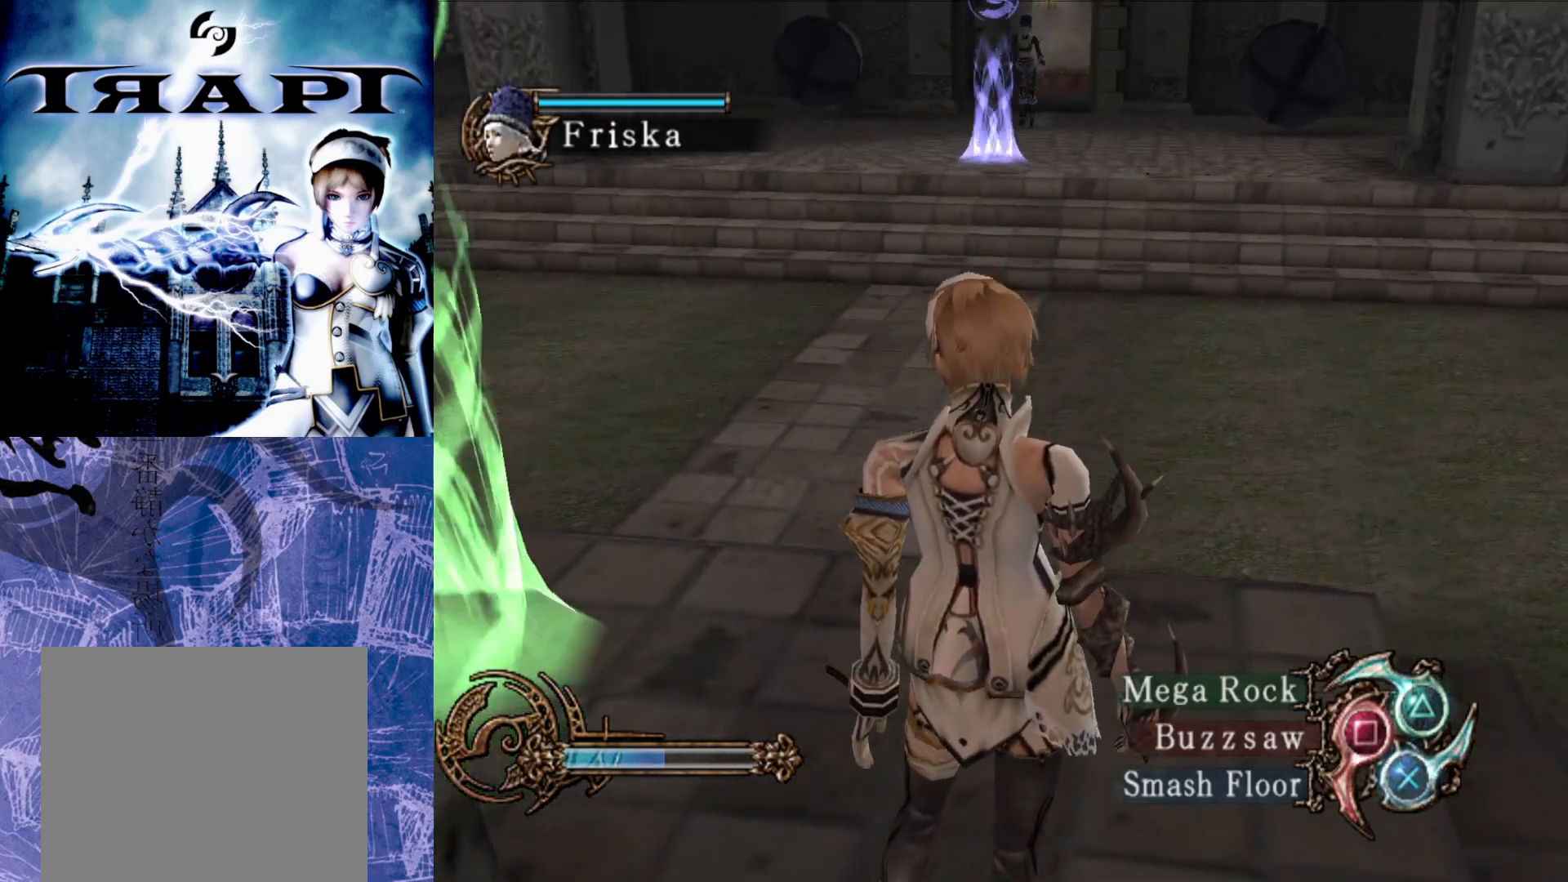
{"buttons": [], "left_stick": "center", "right_stick": "center", "events": []}
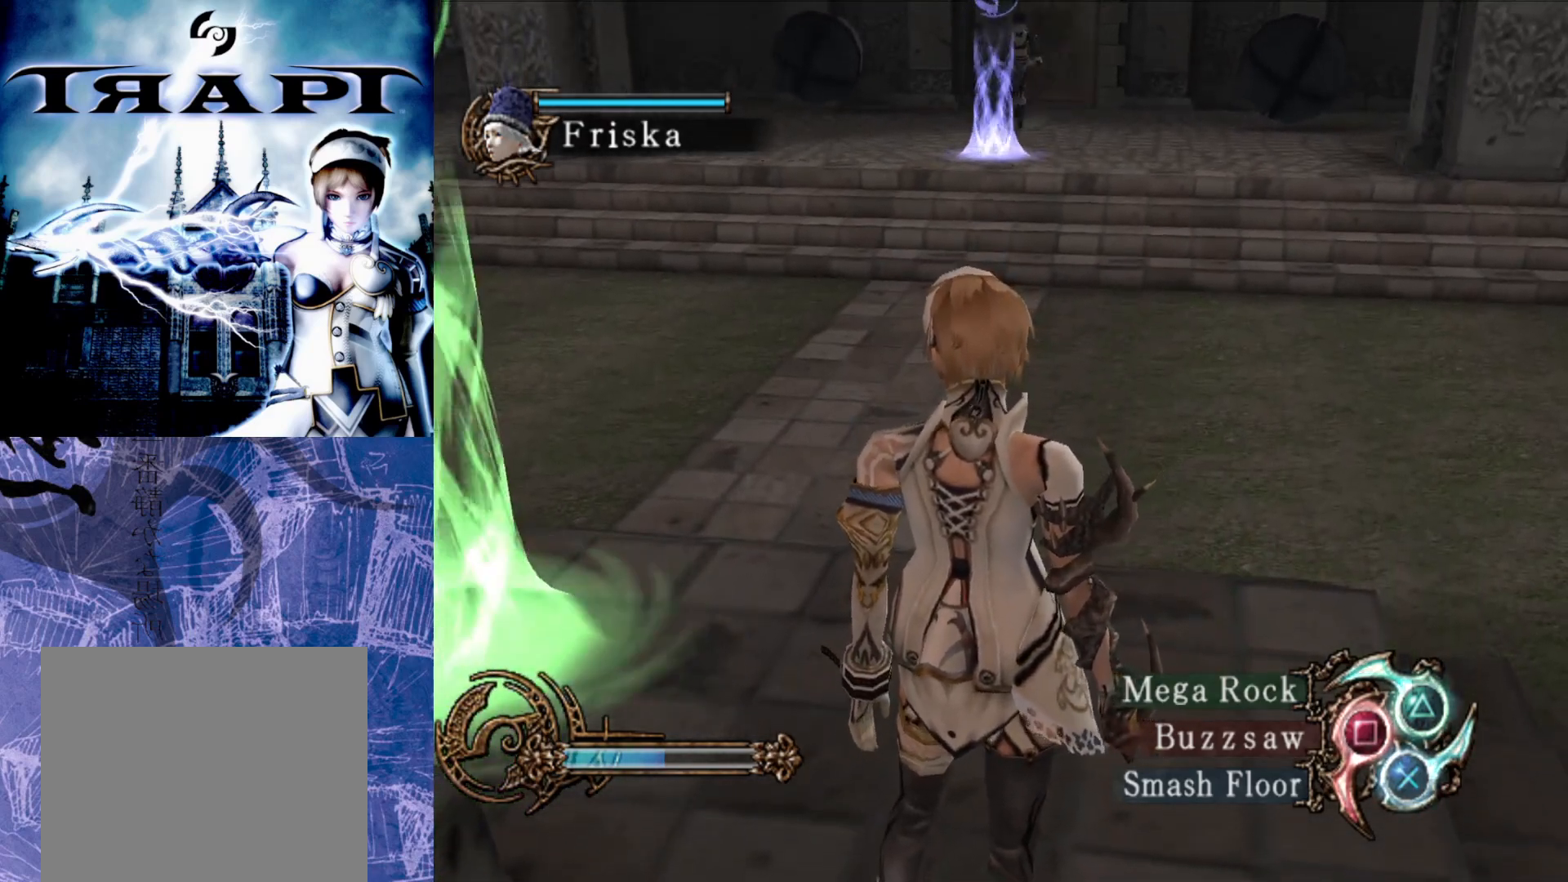
{"buttons": [], "left_stick": "center", "right_stick": "center", "events": []}
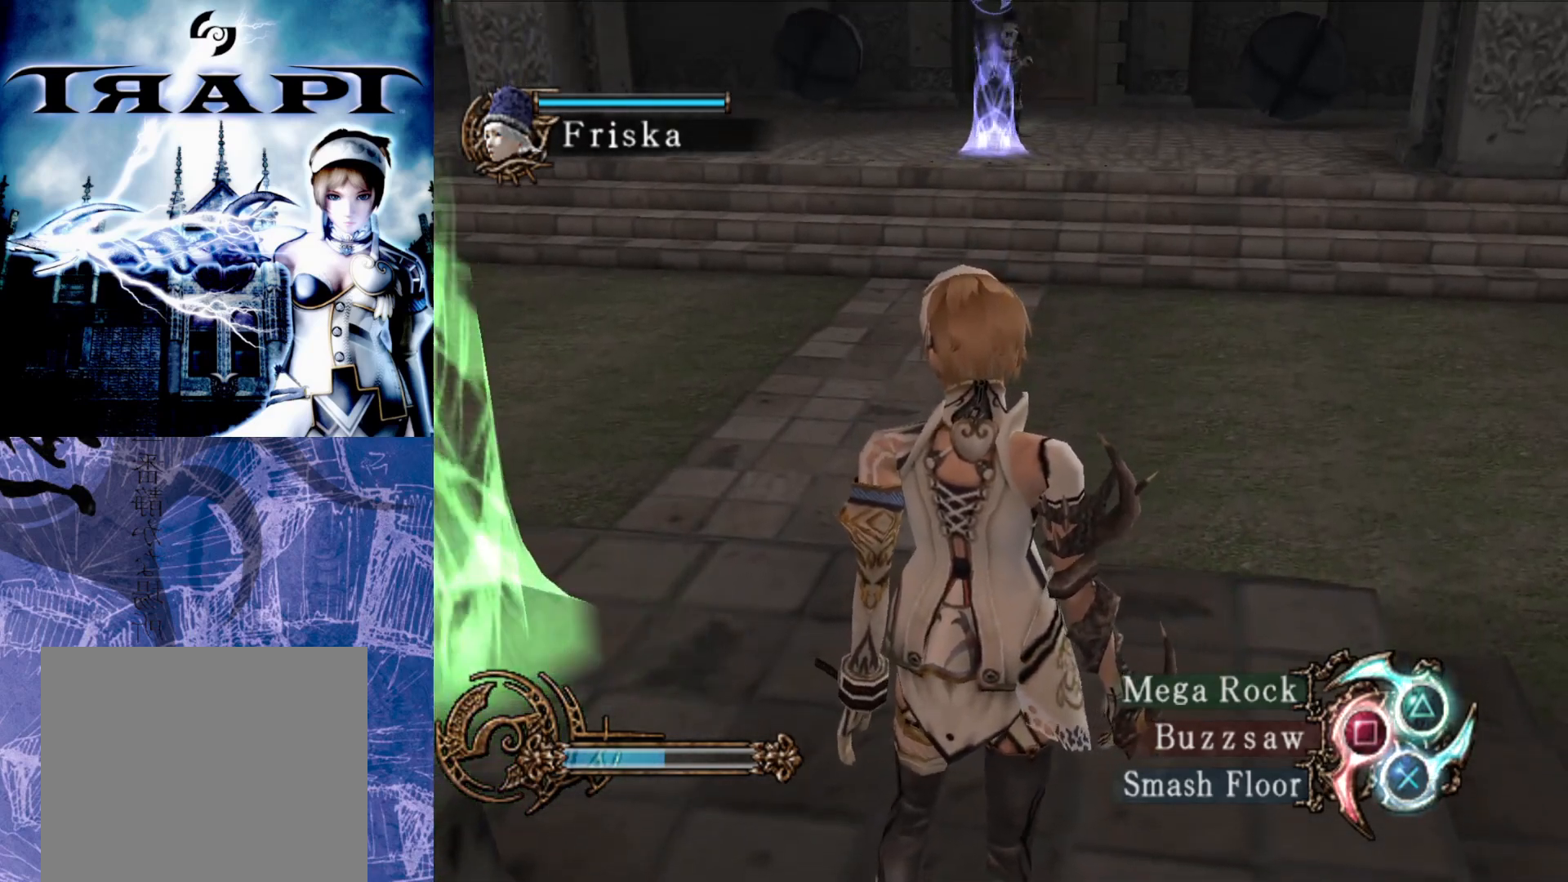
{"buttons": ["CROSS"], "left_stick": "center", "right_stick": "center", "events": [[500, "CROSS", "down"]]}
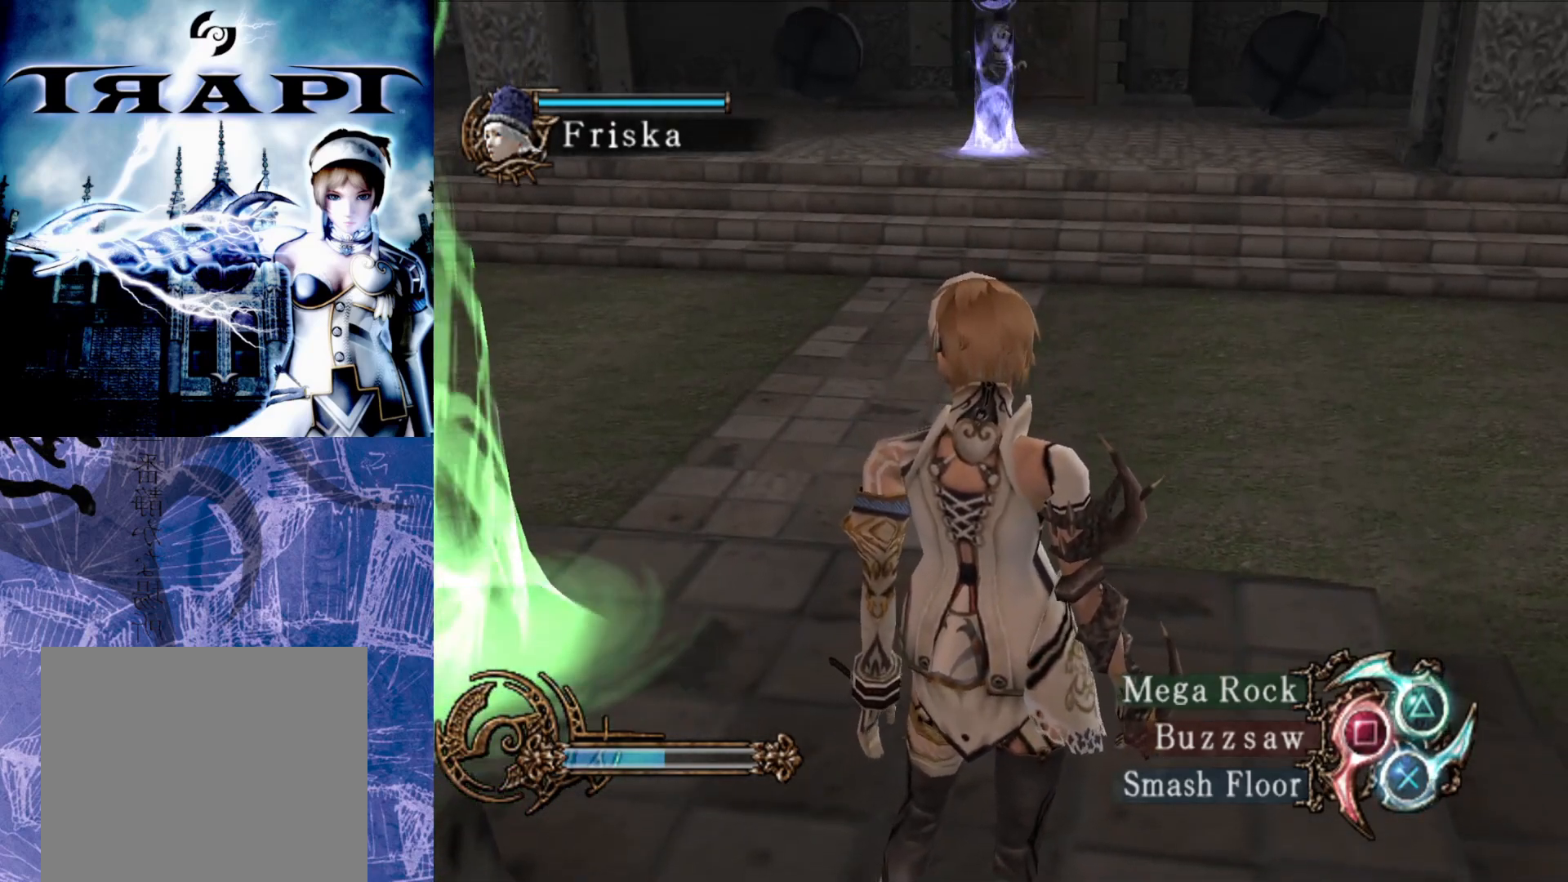
{"buttons": [], "left_stick": "center", "right_stick": "center", "events": [[83, "CROSS", "up"]]}
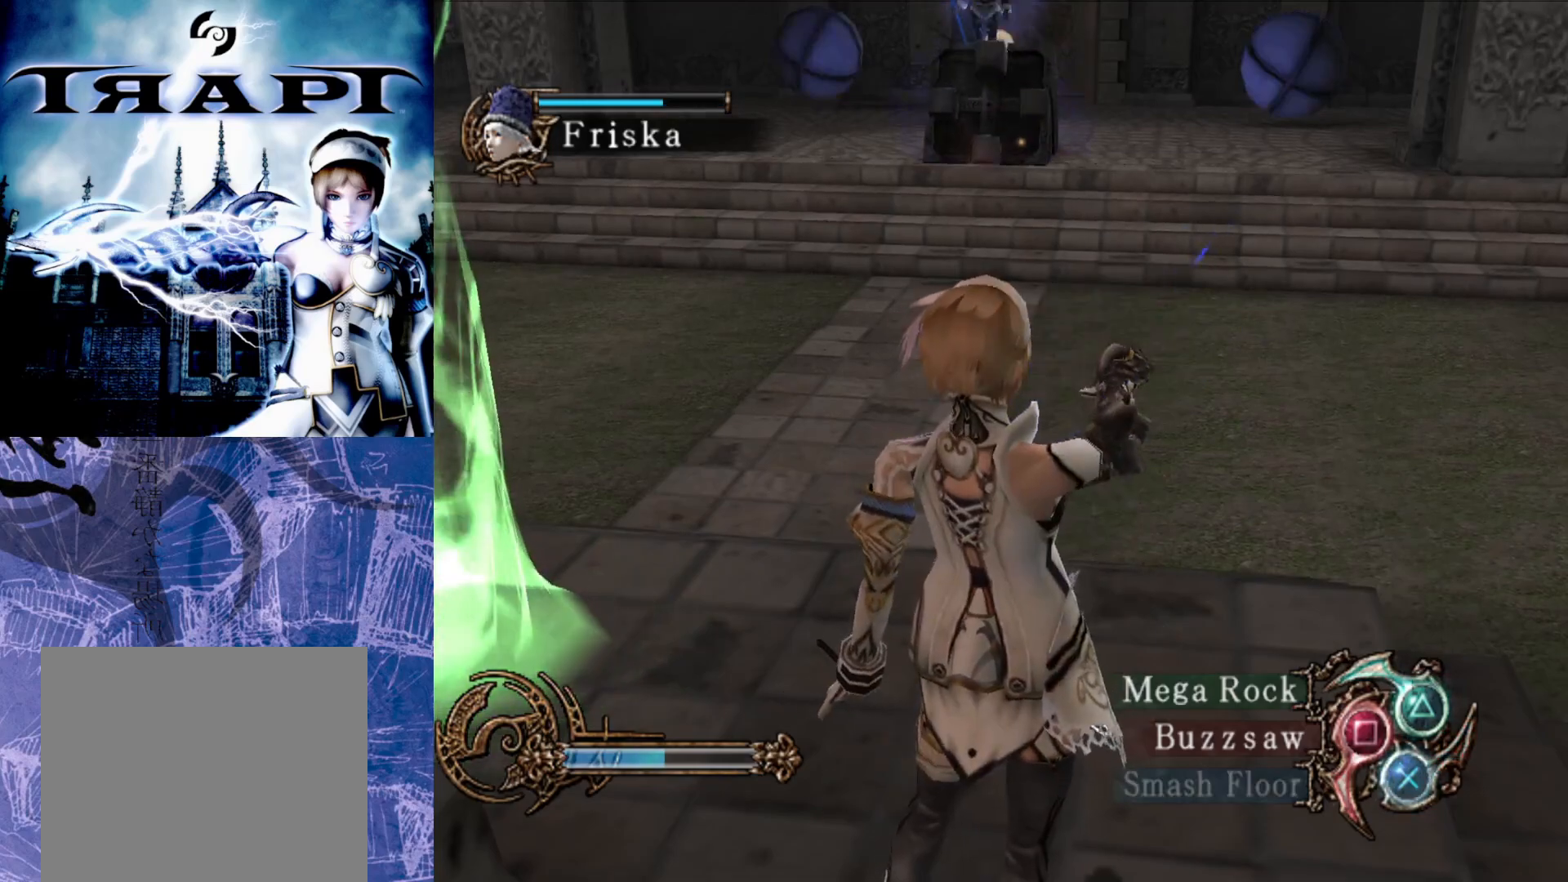
{"buttons": [], "left_stick": "right", "right_stick": "center", "events": [[200, "left_stick", "right"]]}
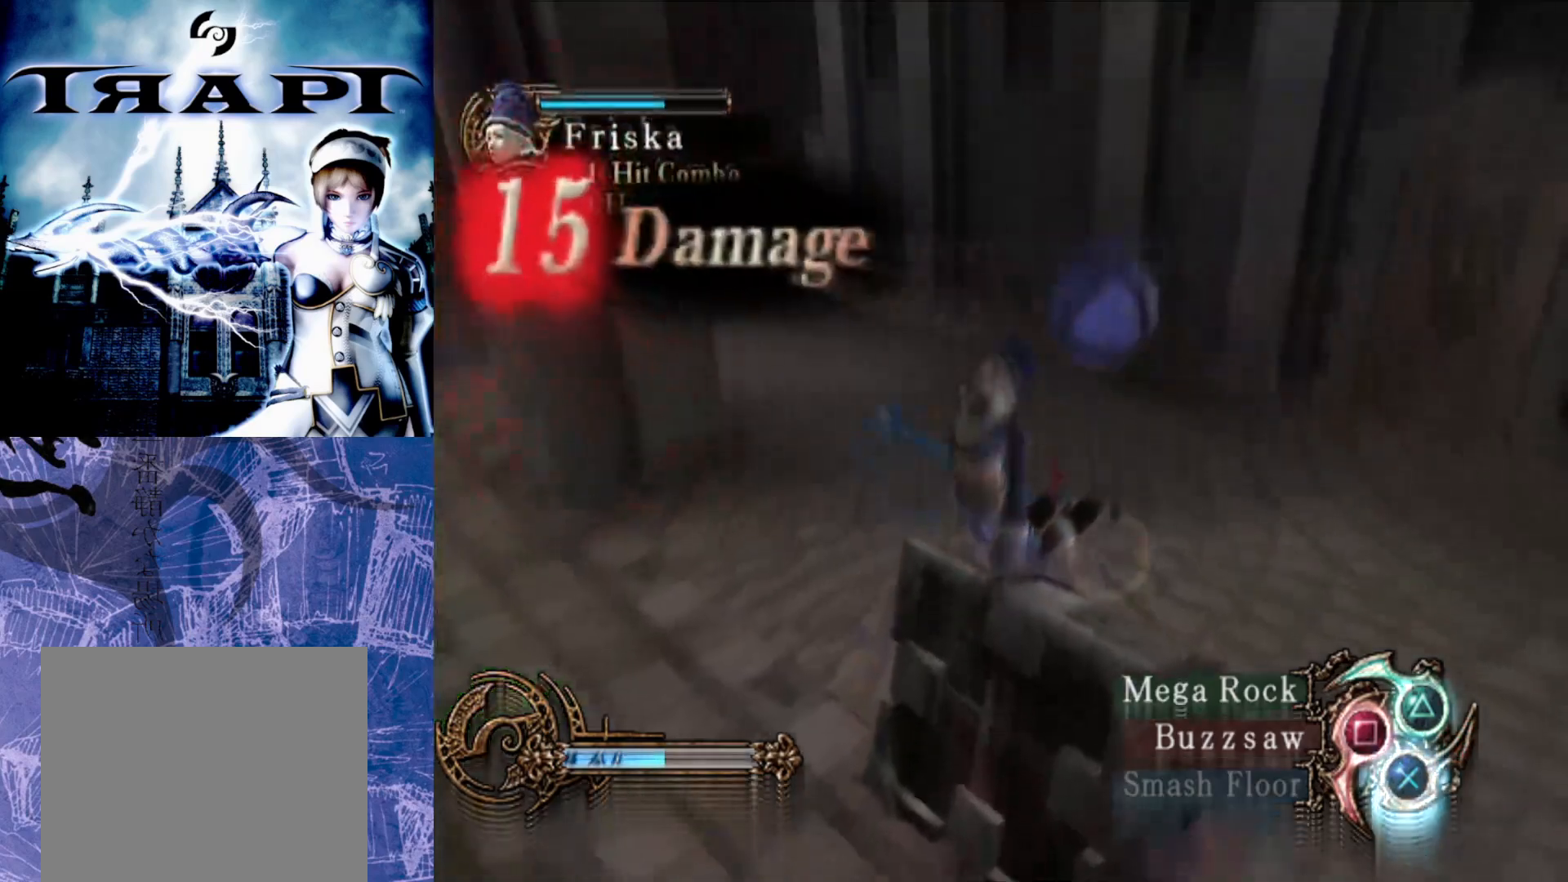
{"buttons": [], "left_stick": "up-right", "right_stick": "center", "events": [[433, "left_stick", "up-right"]]}
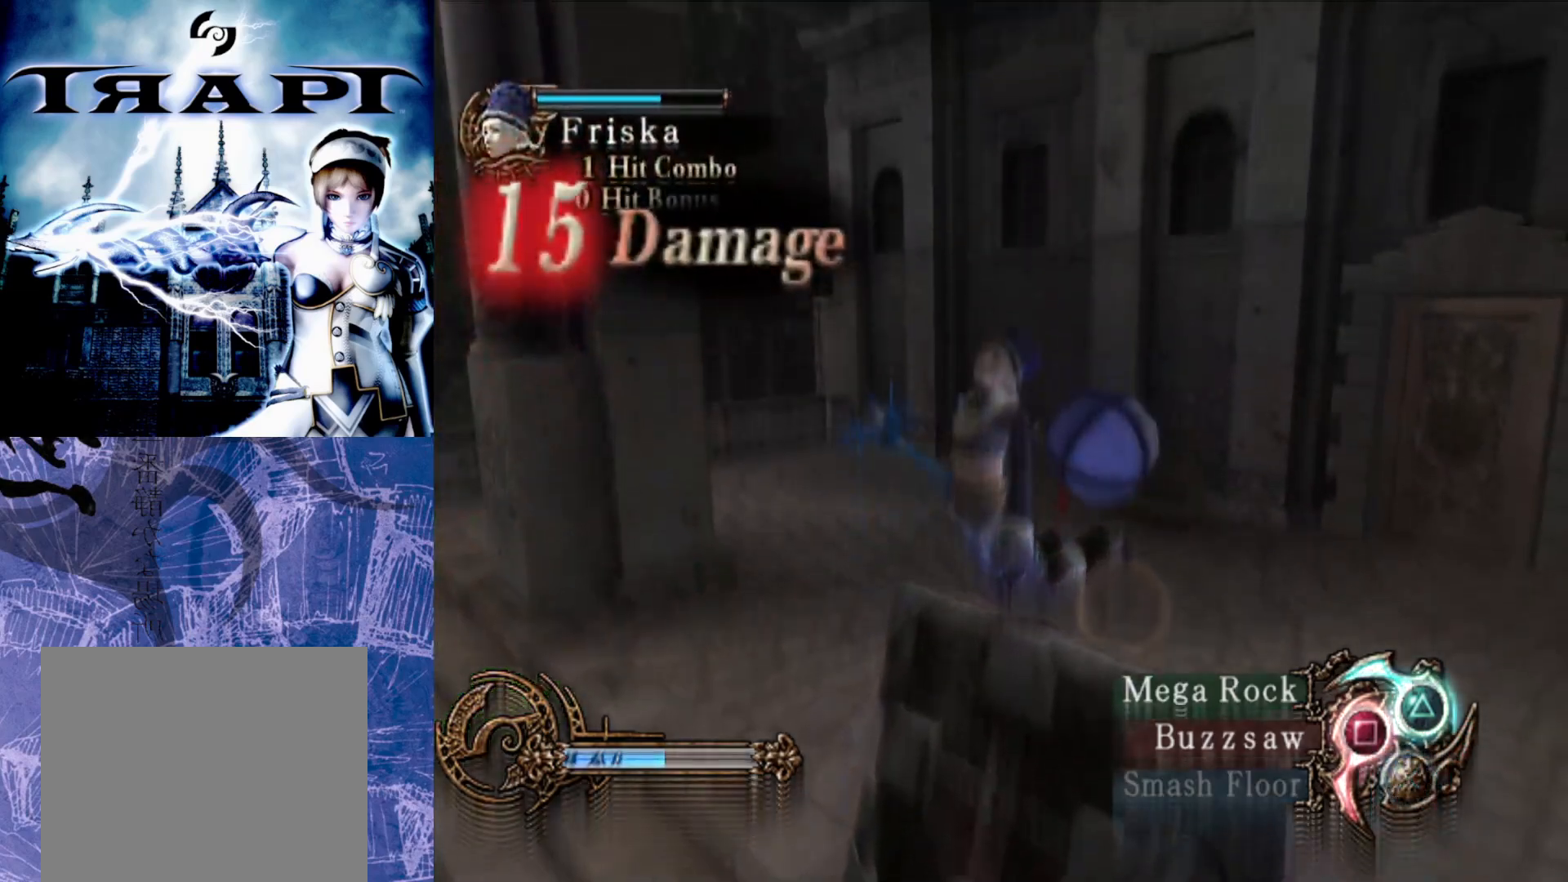
{"buttons": [], "left_stick": "right", "right_stick": "center", "events": [[33, "left_stick", "right"]]}
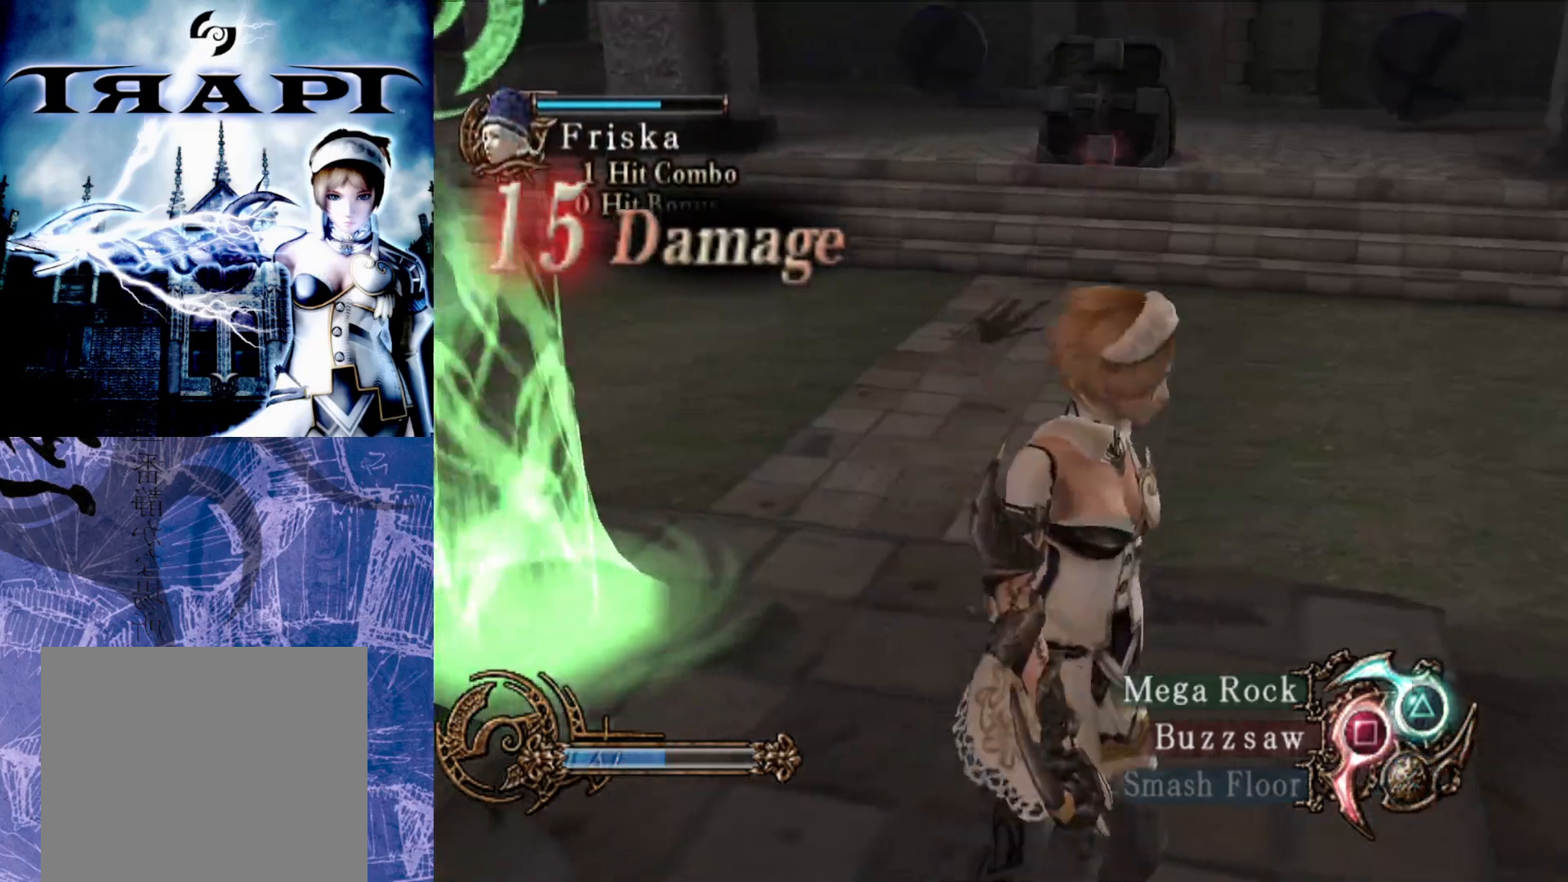
{"buttons": [], "left_stick": "right", "right_stick": "center", "events": []}
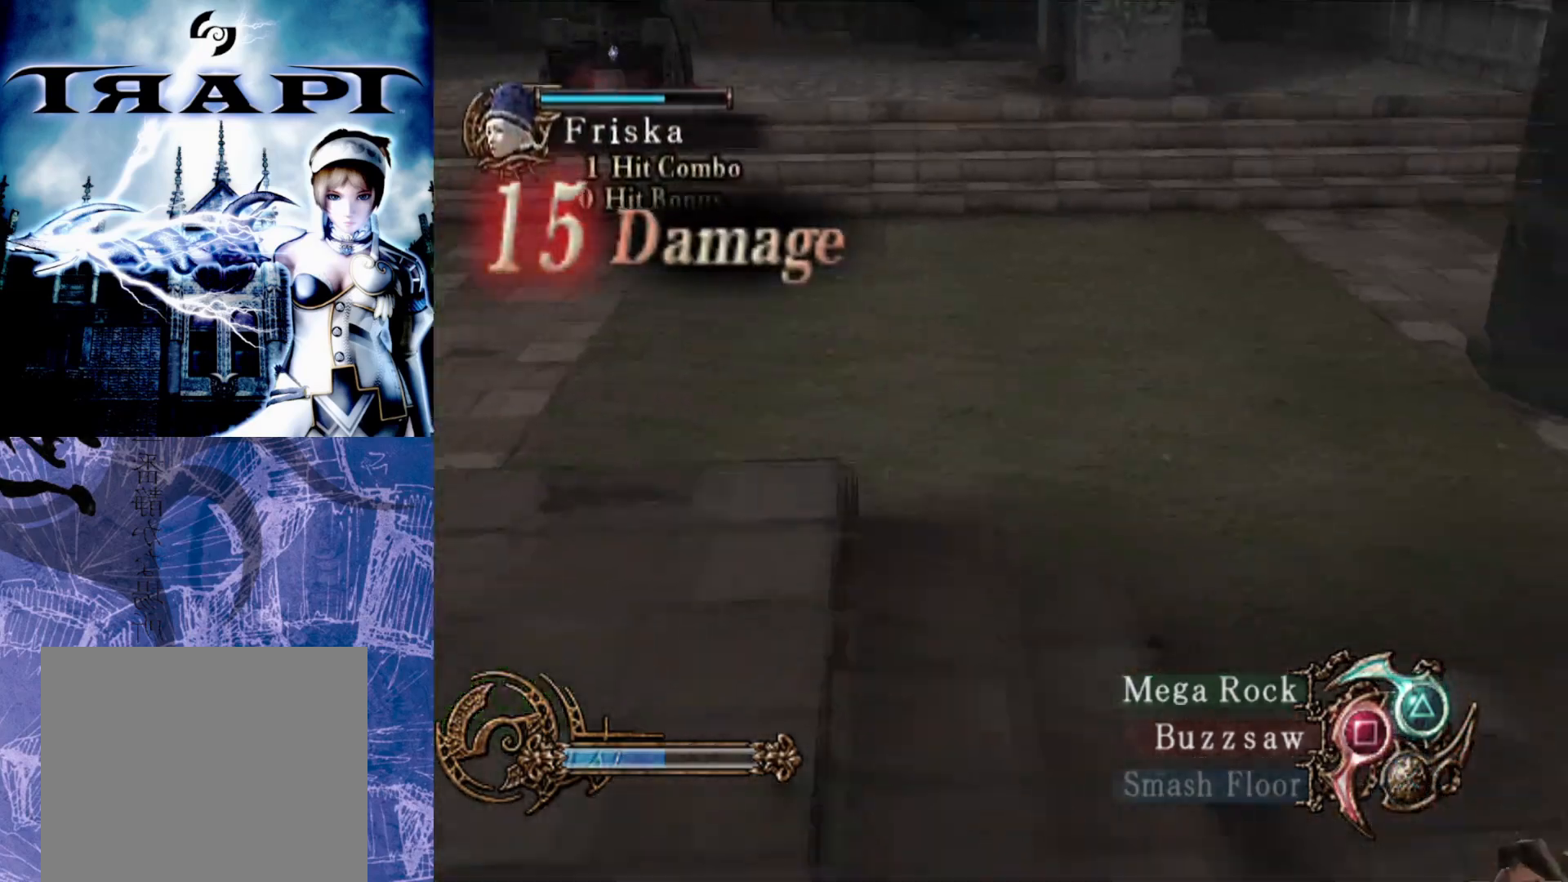
{"buttons": [], "left_stick": "up-right", "right_stick": "center", "events": [[33, "left_stick", "up-right"]]}
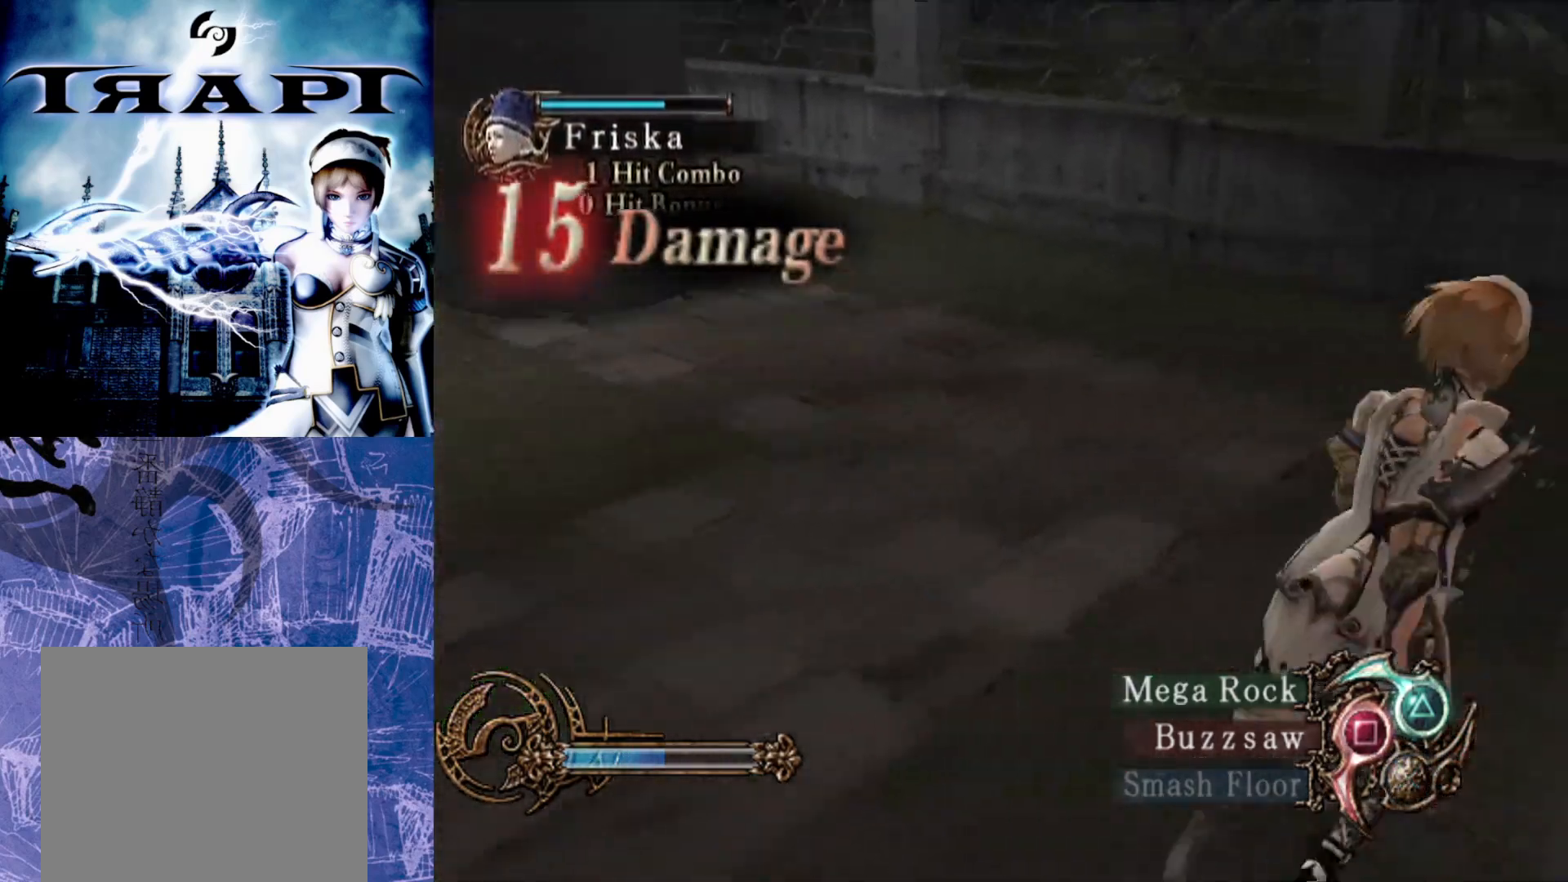
{"buttons": [], "left_stick": "up-right", "right_stick": "center", "events": []}
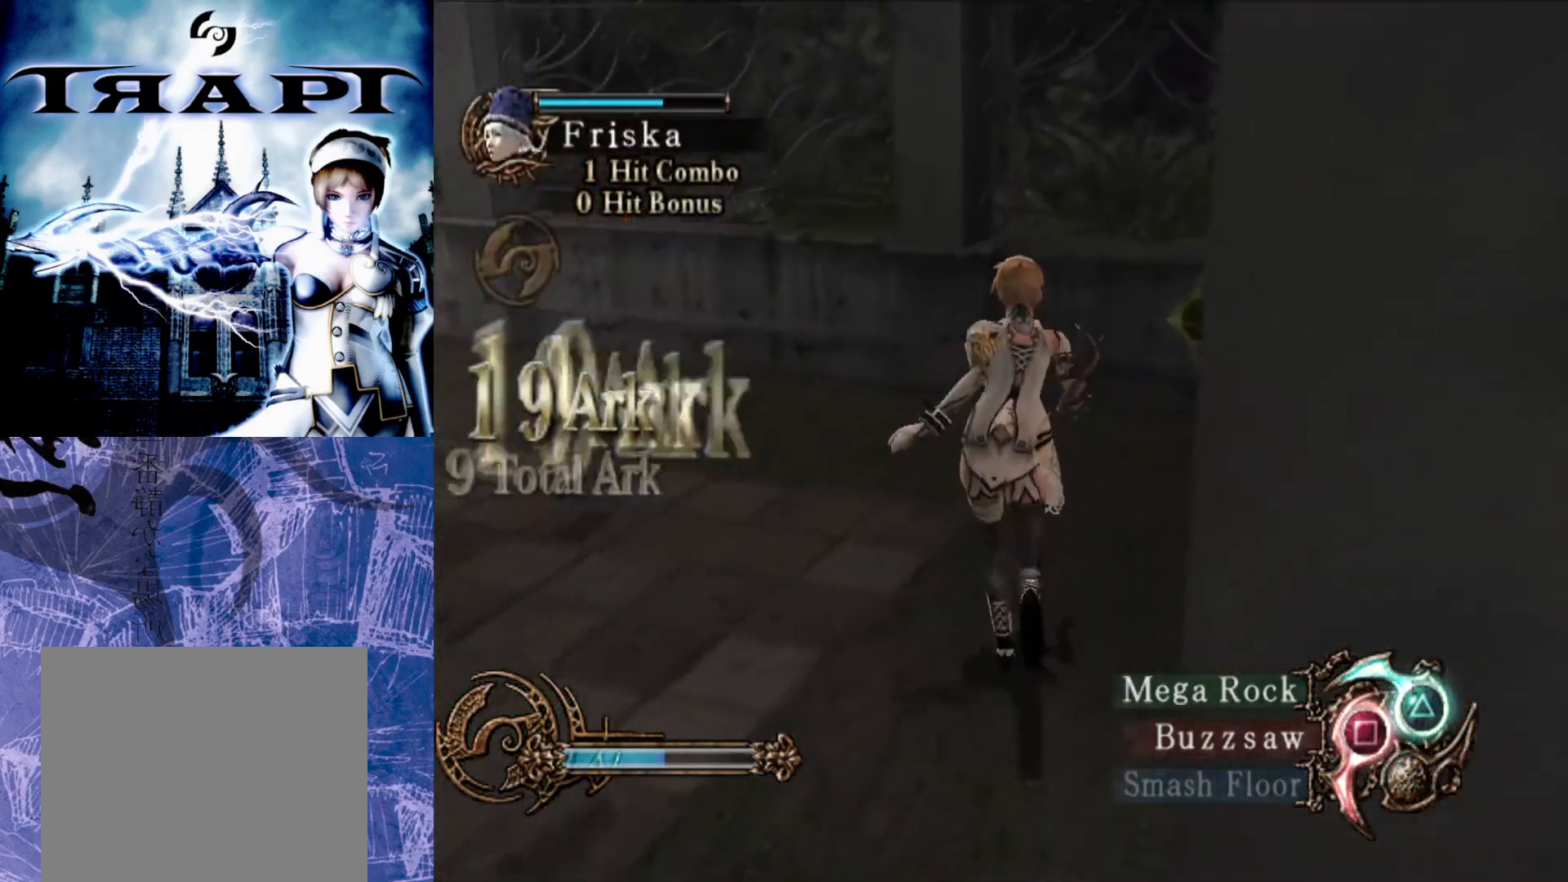
{"buttons": [], "left_stick": "up", "right_stick": "center", "events": [[83, "TRIANGLE", "down"], [200, "TRIANGLE", "up"], [417, "left_stick", "up"]]}
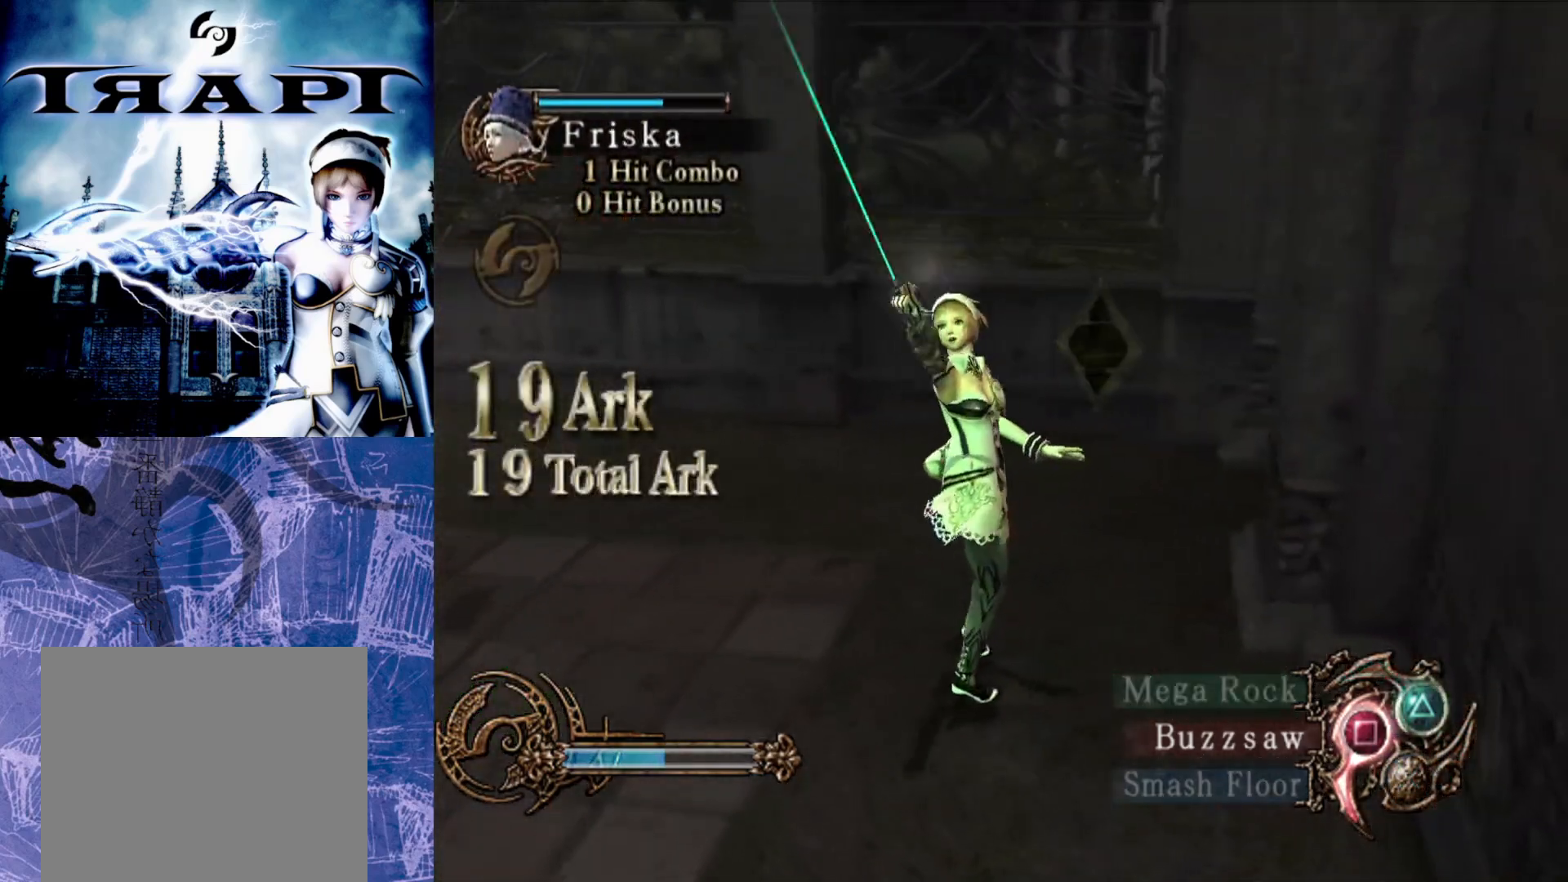
{"buttons": [], "left_stick": "up", "right_stick": "center", "events": []}
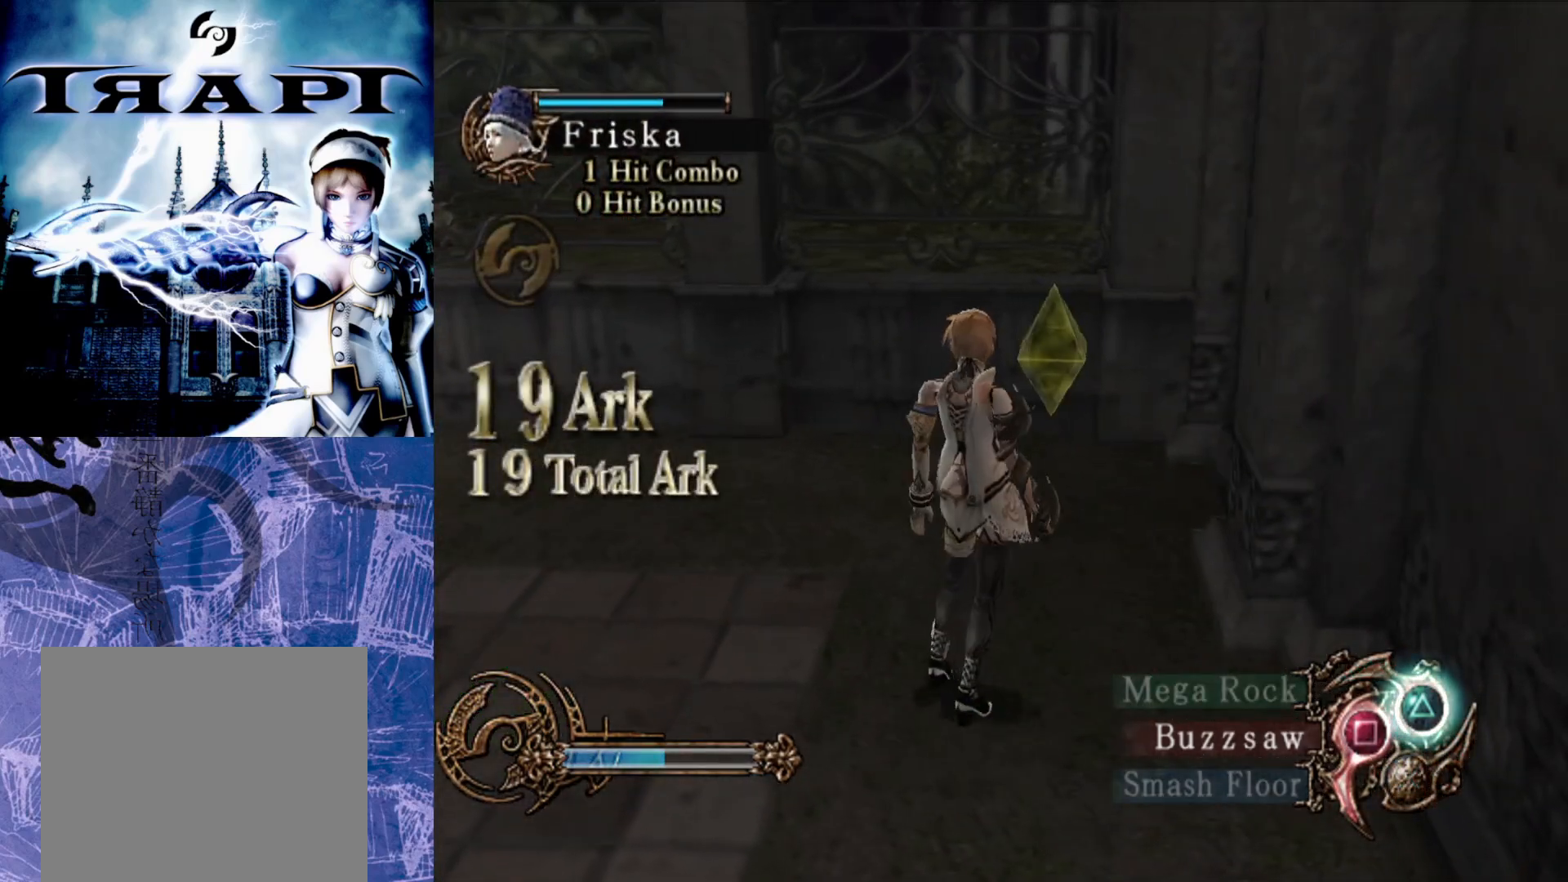
{"buttons": [], "left_stick": "up", "right_stick": "center", "events": []}
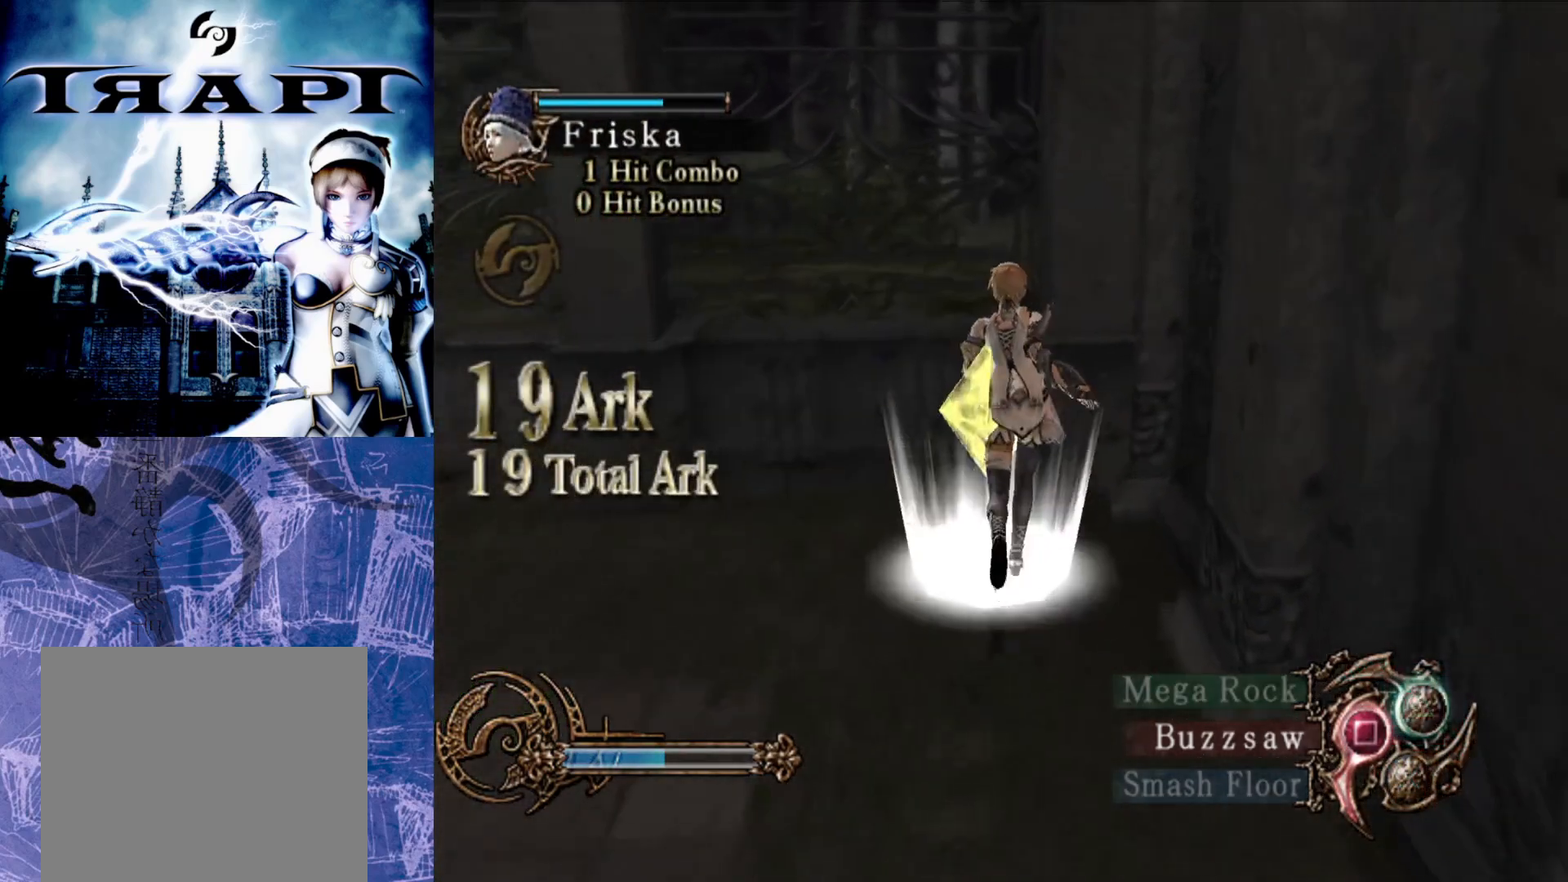
{"buttons": [], "left_stick": "left", "right_stick": "center", "events": [[100, "left_stick", "up-left"], [233, "left_stick", "left"]]}
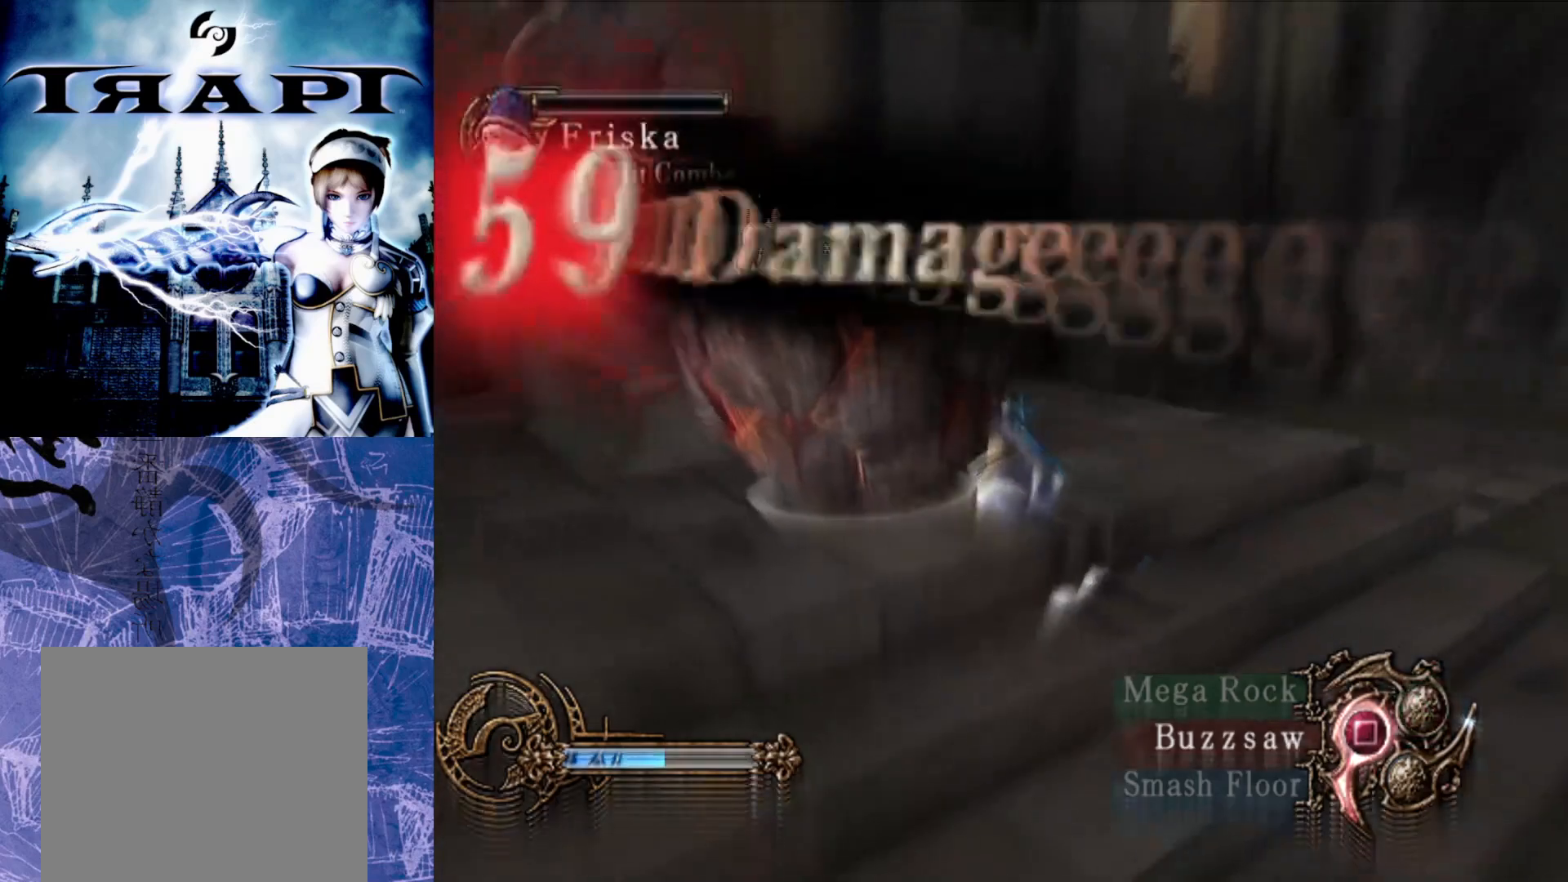
{"buttons": [], "left_stick": "center", "right_stick": "center", "events": [[417, "left_stick", "center"]]}
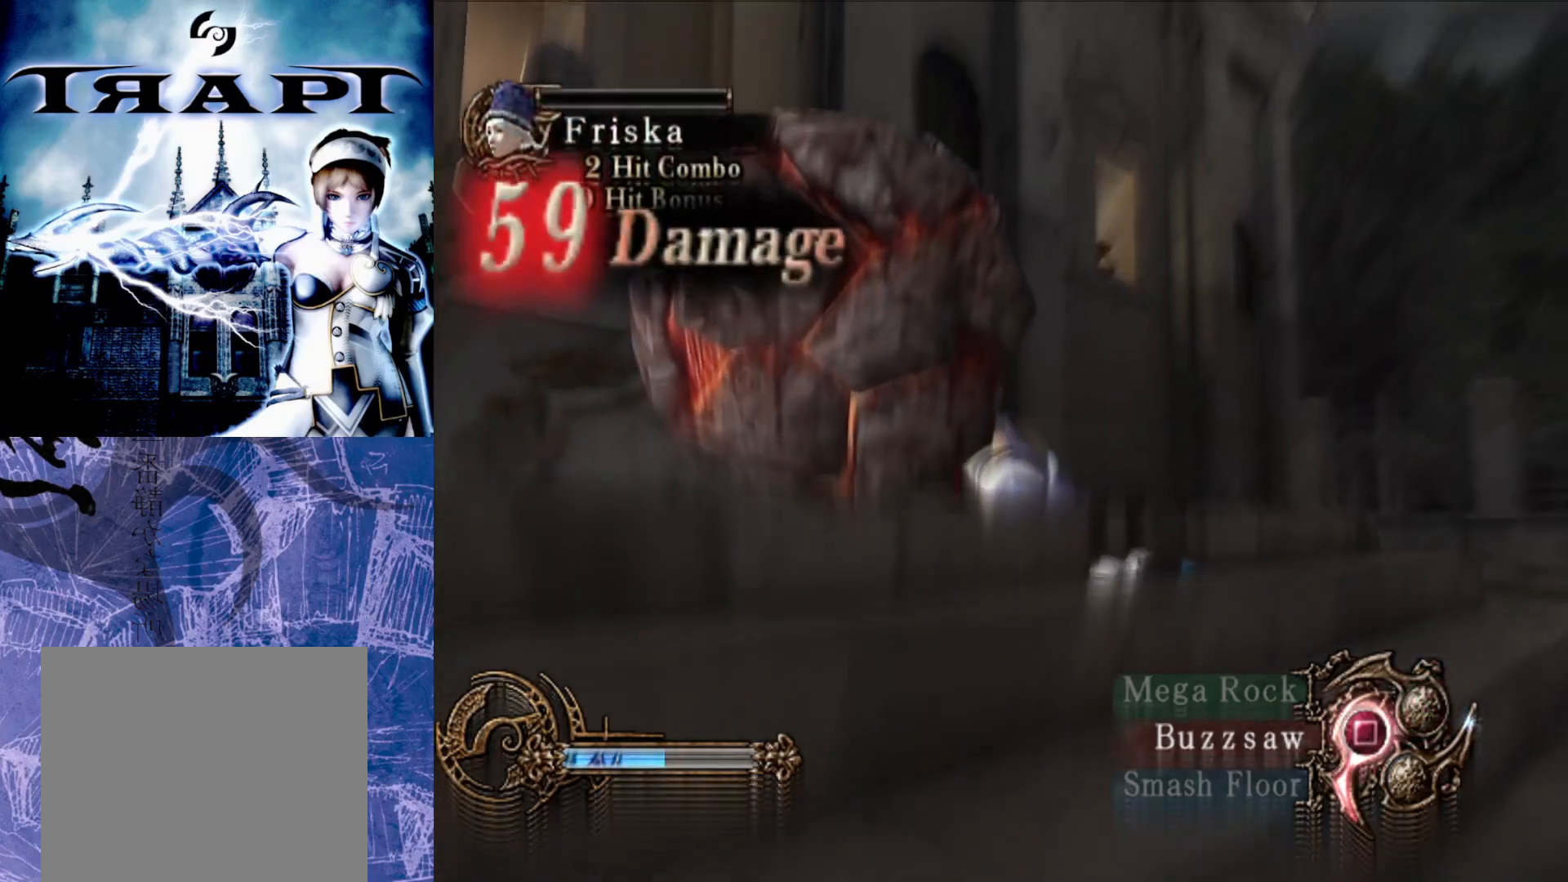
{"buttons": [], "left_stick": "left", "right_stick": "center", "events": [[150, "left_stick", "left"]]}
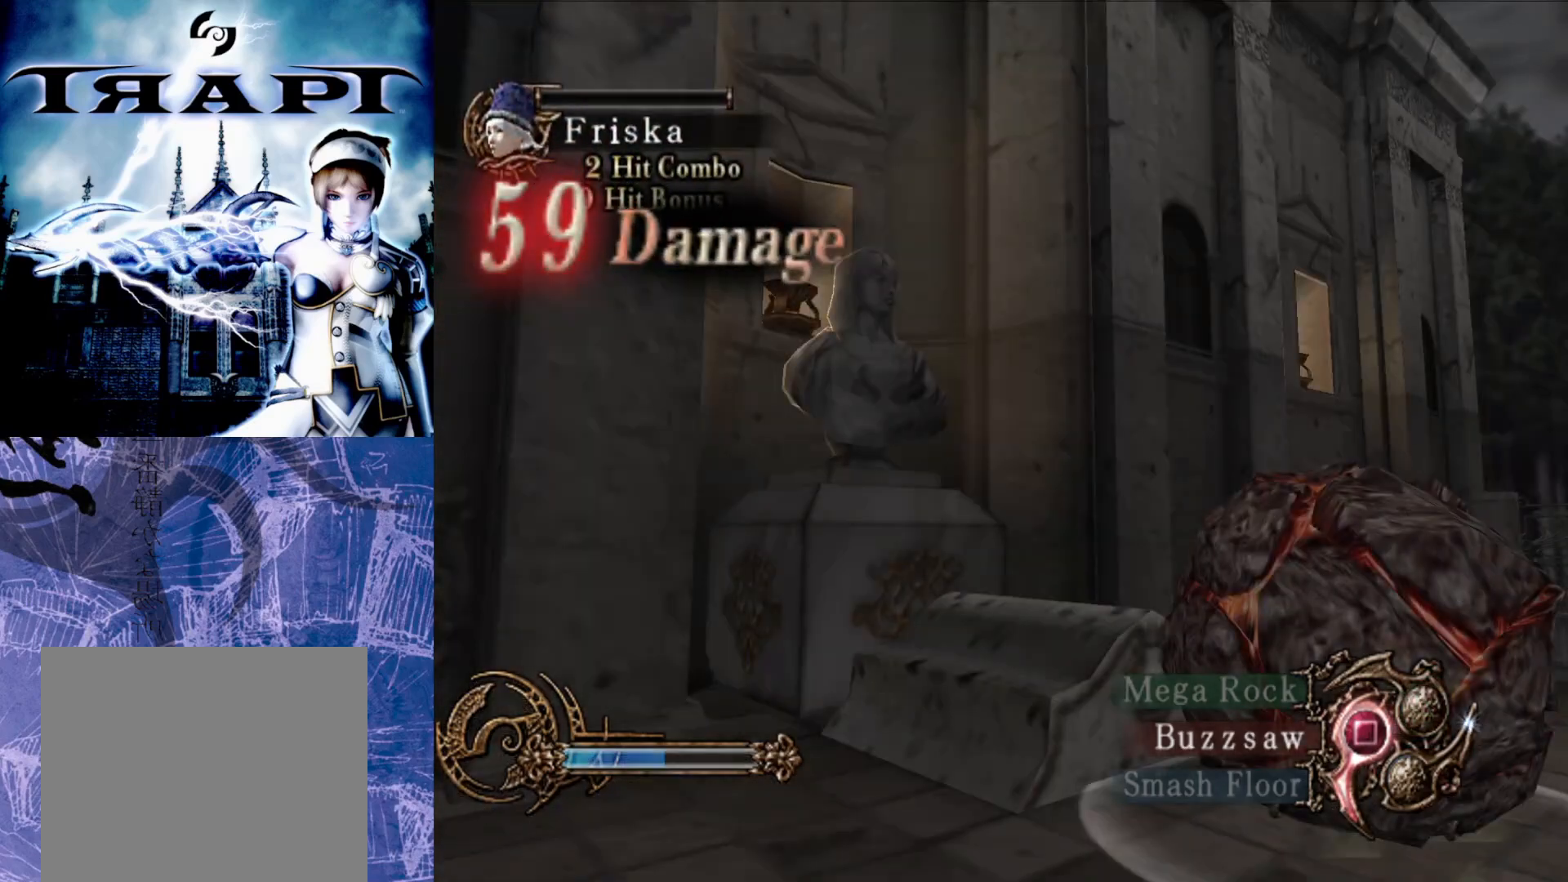
{"buttons": [], "left_stick": "center", "right_stick": "center", "events": [[417, "left_stick", "center"]]}
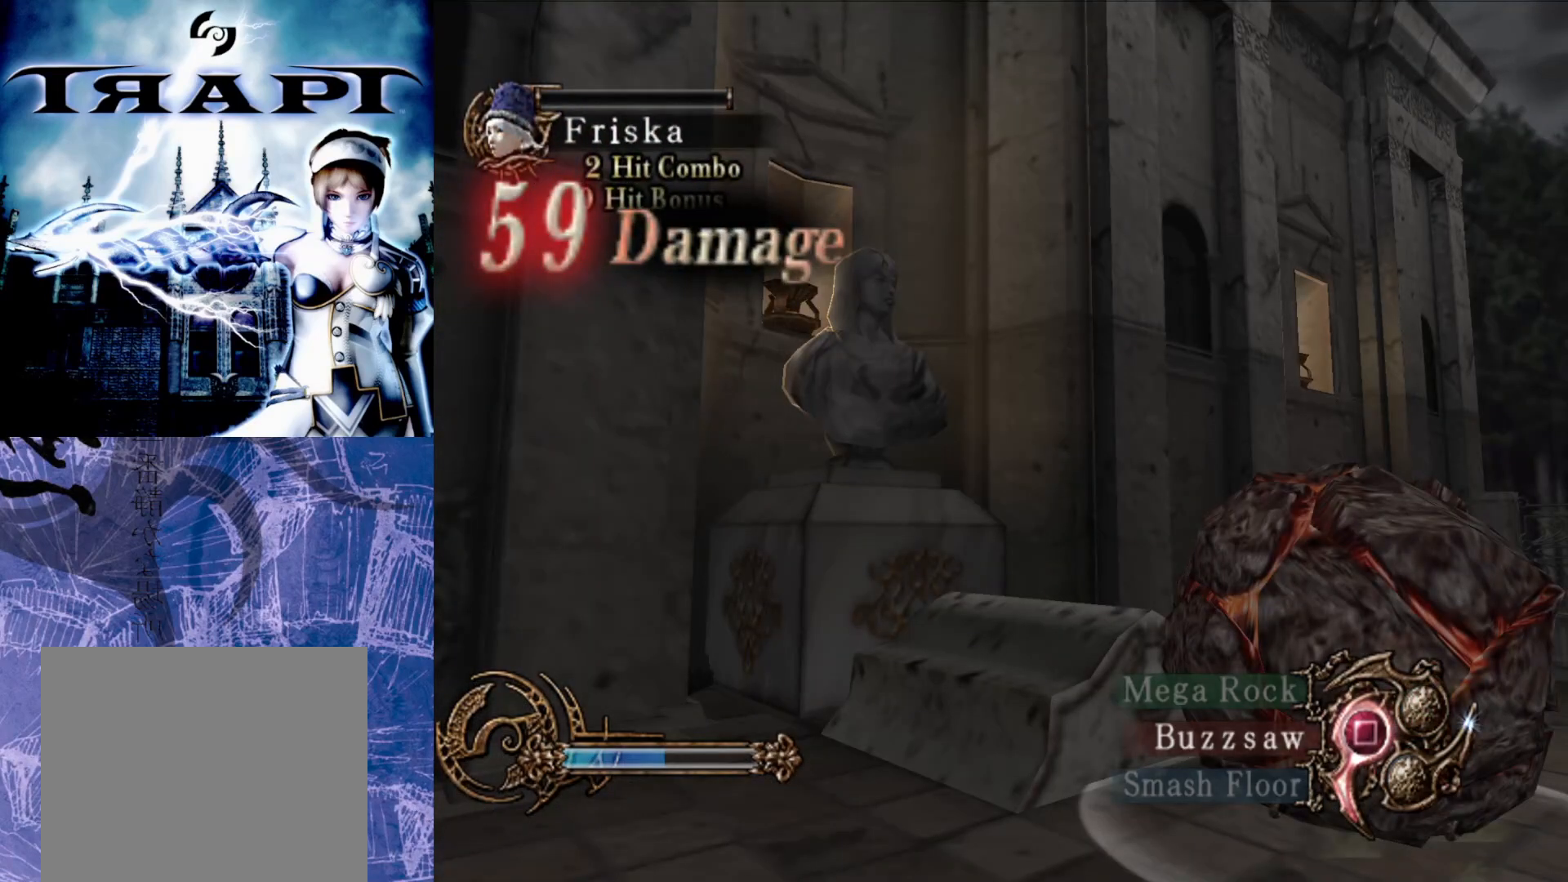
{"buttons": [], "left_stick": "center", "right_stick": "center", "events": []}
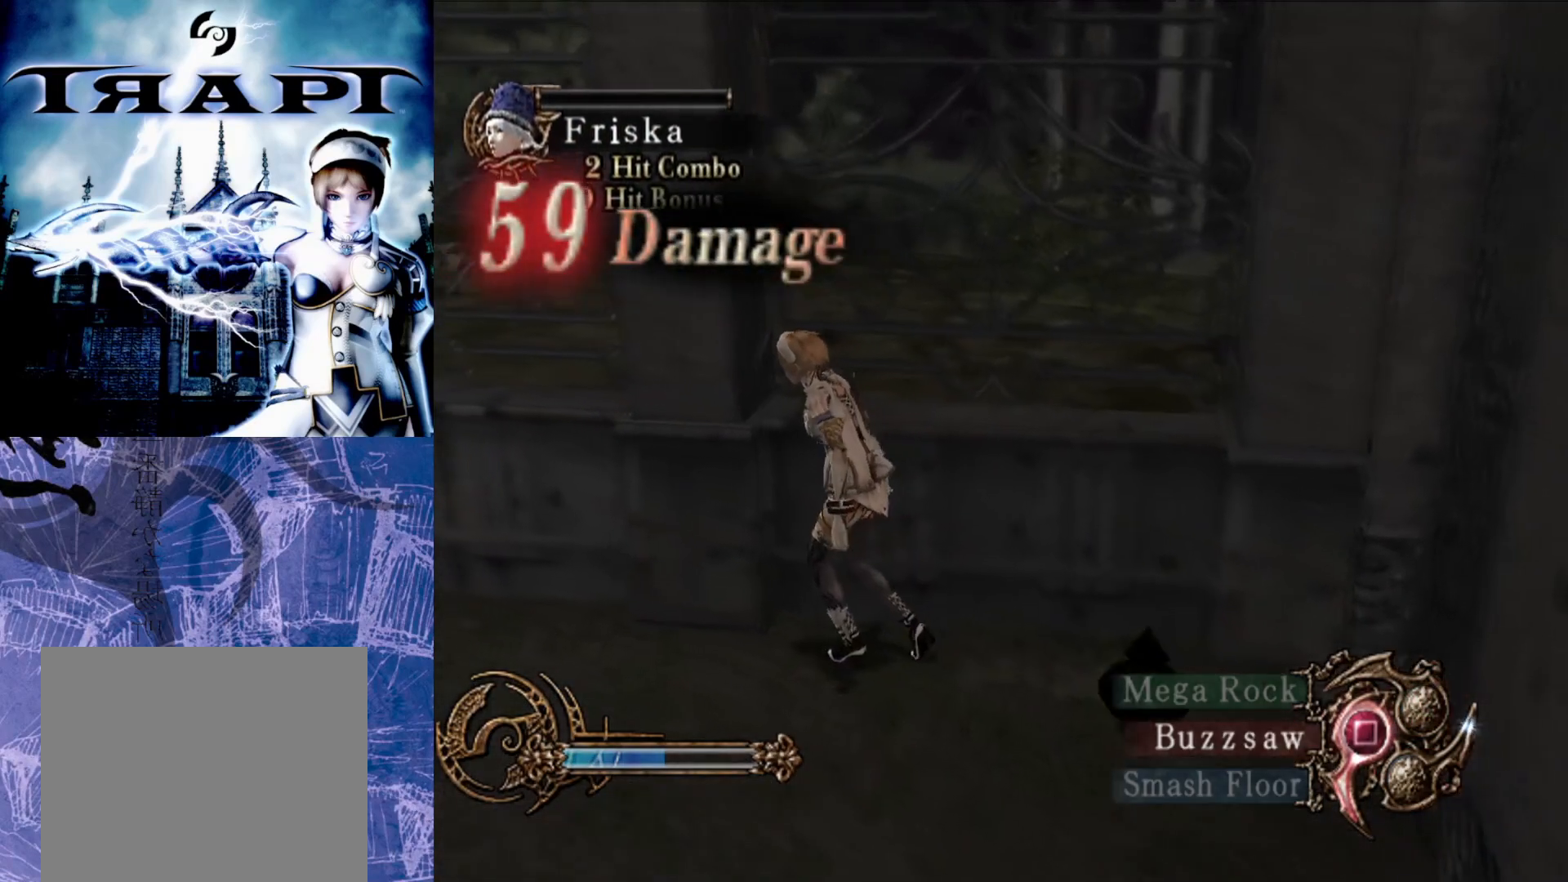
{"buttons": [], "left_stick": "left", "right_stick": "center", "events": [[200, "left_stick", "left"]]}
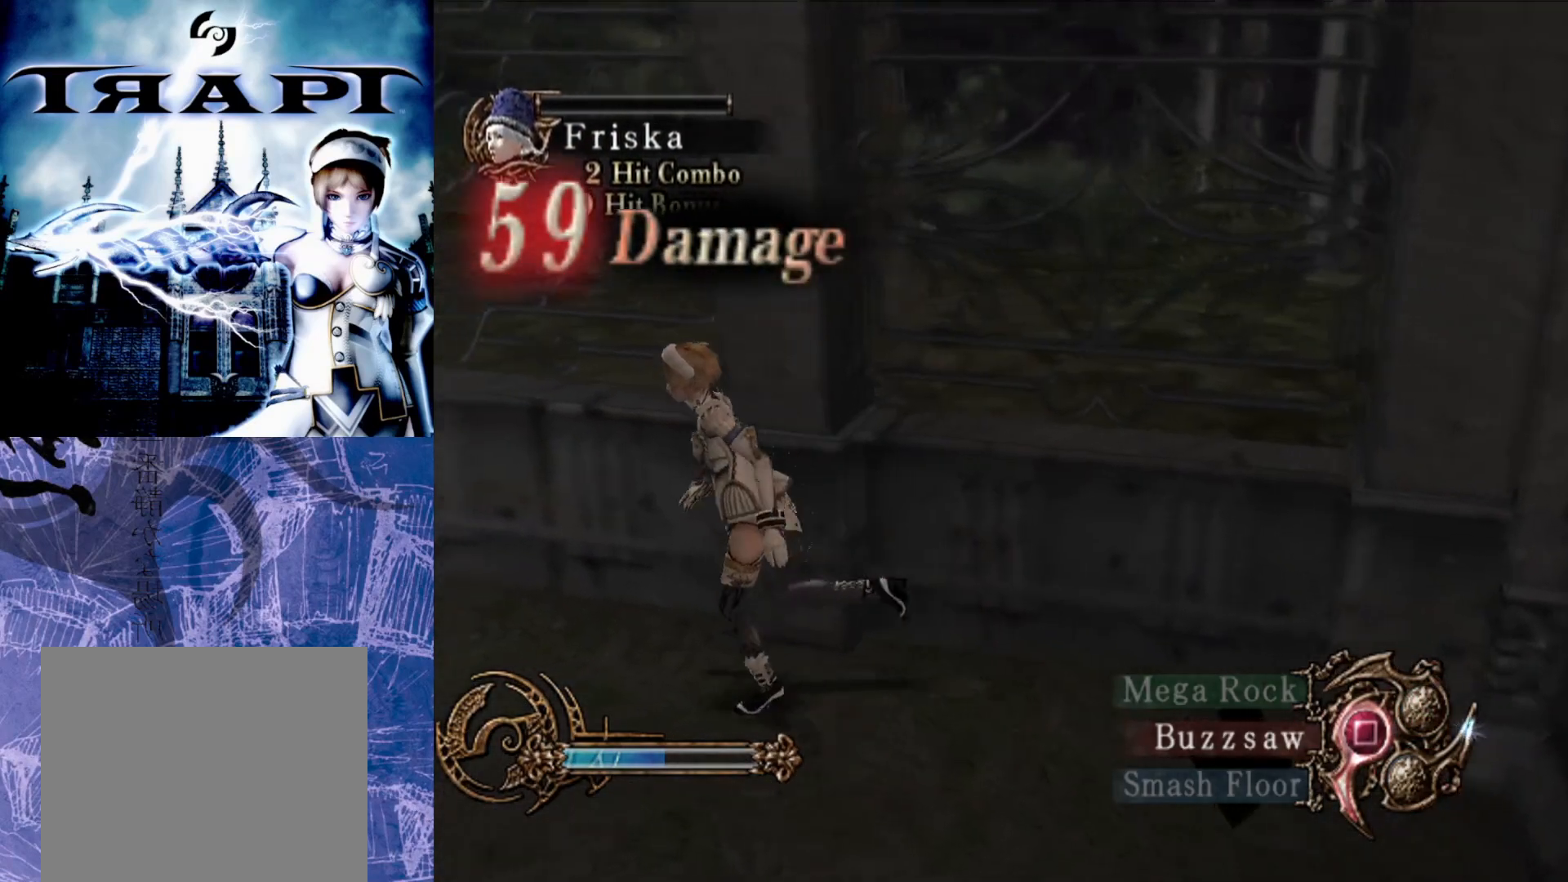
{"buttons": [], "left_stick": "left", "right_stick": "center", "events": []}
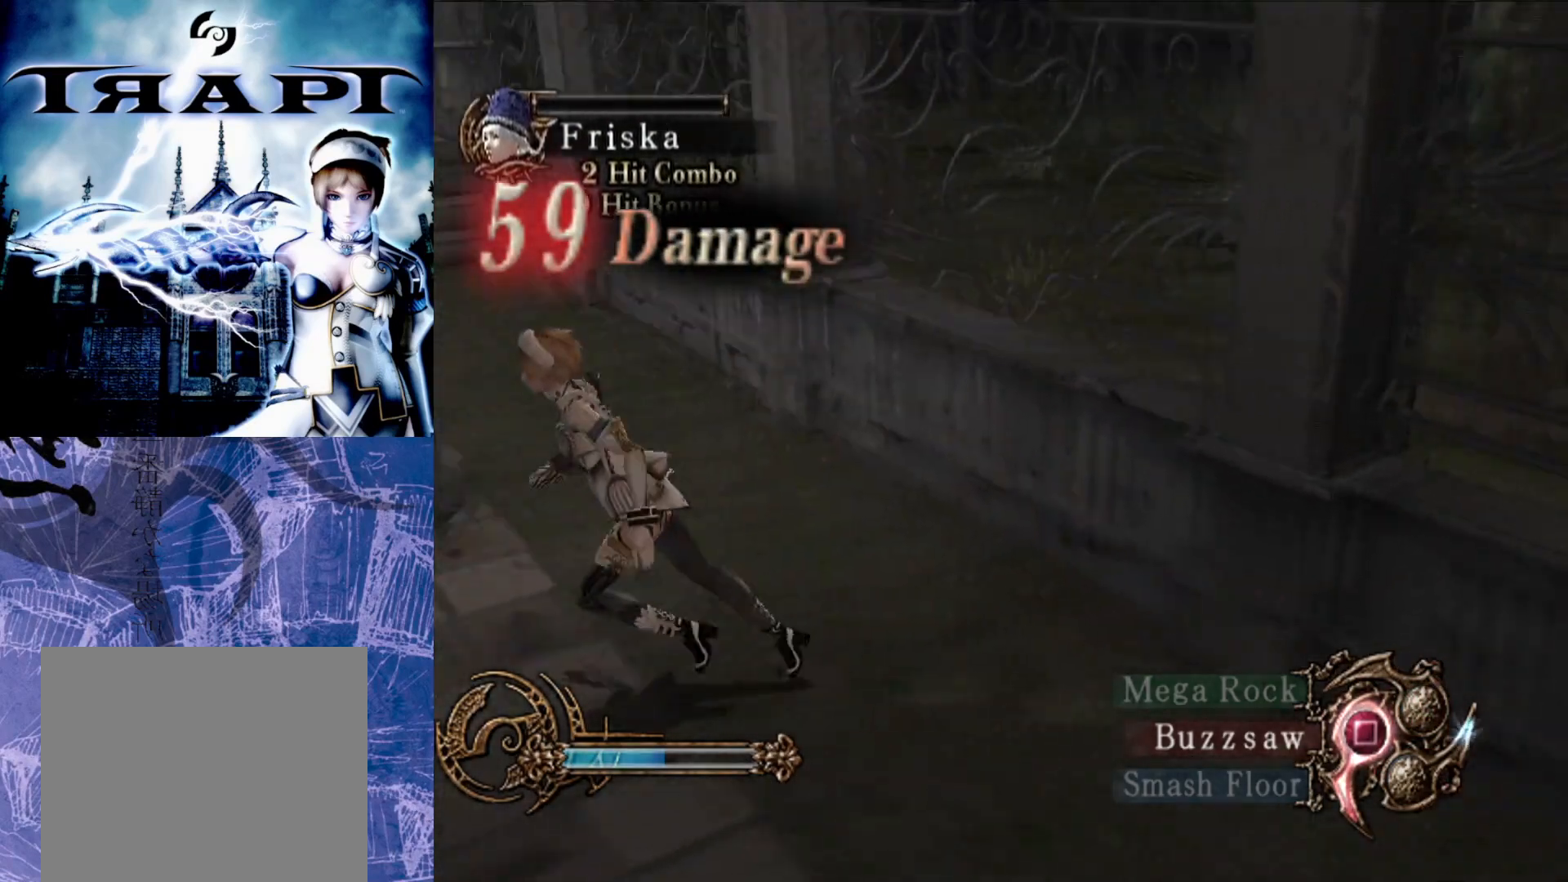
{"buttons": [], "left_stick": "center", "right_stick": "center", "events": [[400, "left_stick", "center"]]}